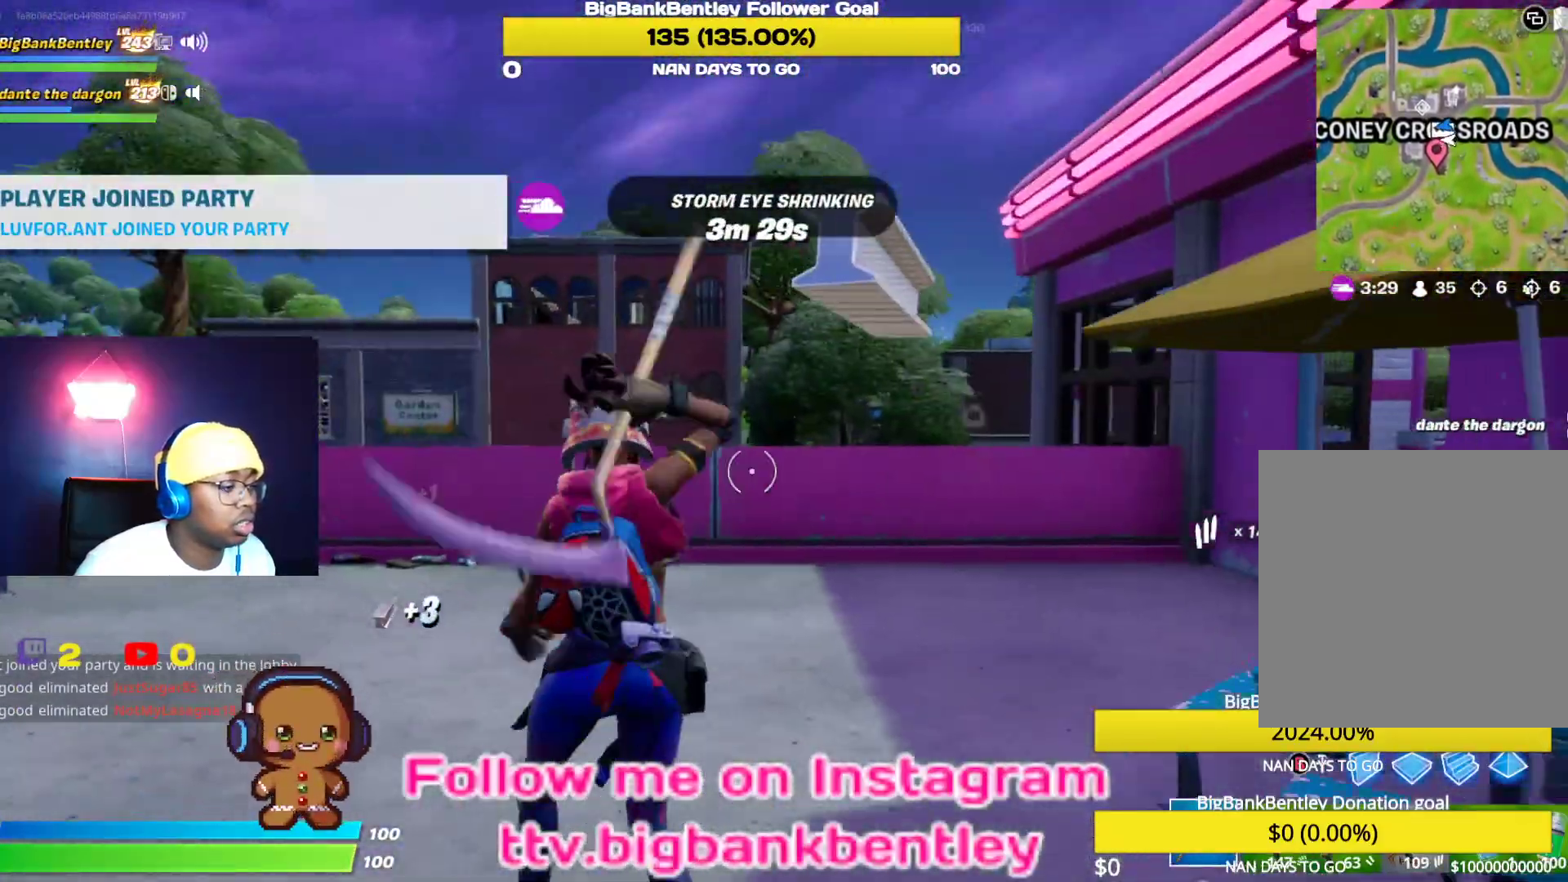
Gameplay with a controller (Xbox layout); each line is a JSON object with the inputs held at the frame after it. "events" lists button and stick changes between this image and that frame as [ms after this image, input, new state], when the widget could be followed in between.
{"buttons": ["R2"], "left_stick": "up-right", "right_stick": "center", "events": [[83, "right_stick", "down-right"], [167, "left_stick", "right"], [283, "R2", "down"], [350, "left_stick", "up-right"], [350, "right_stick", "right"], [450, "right_stick", "center"]]}
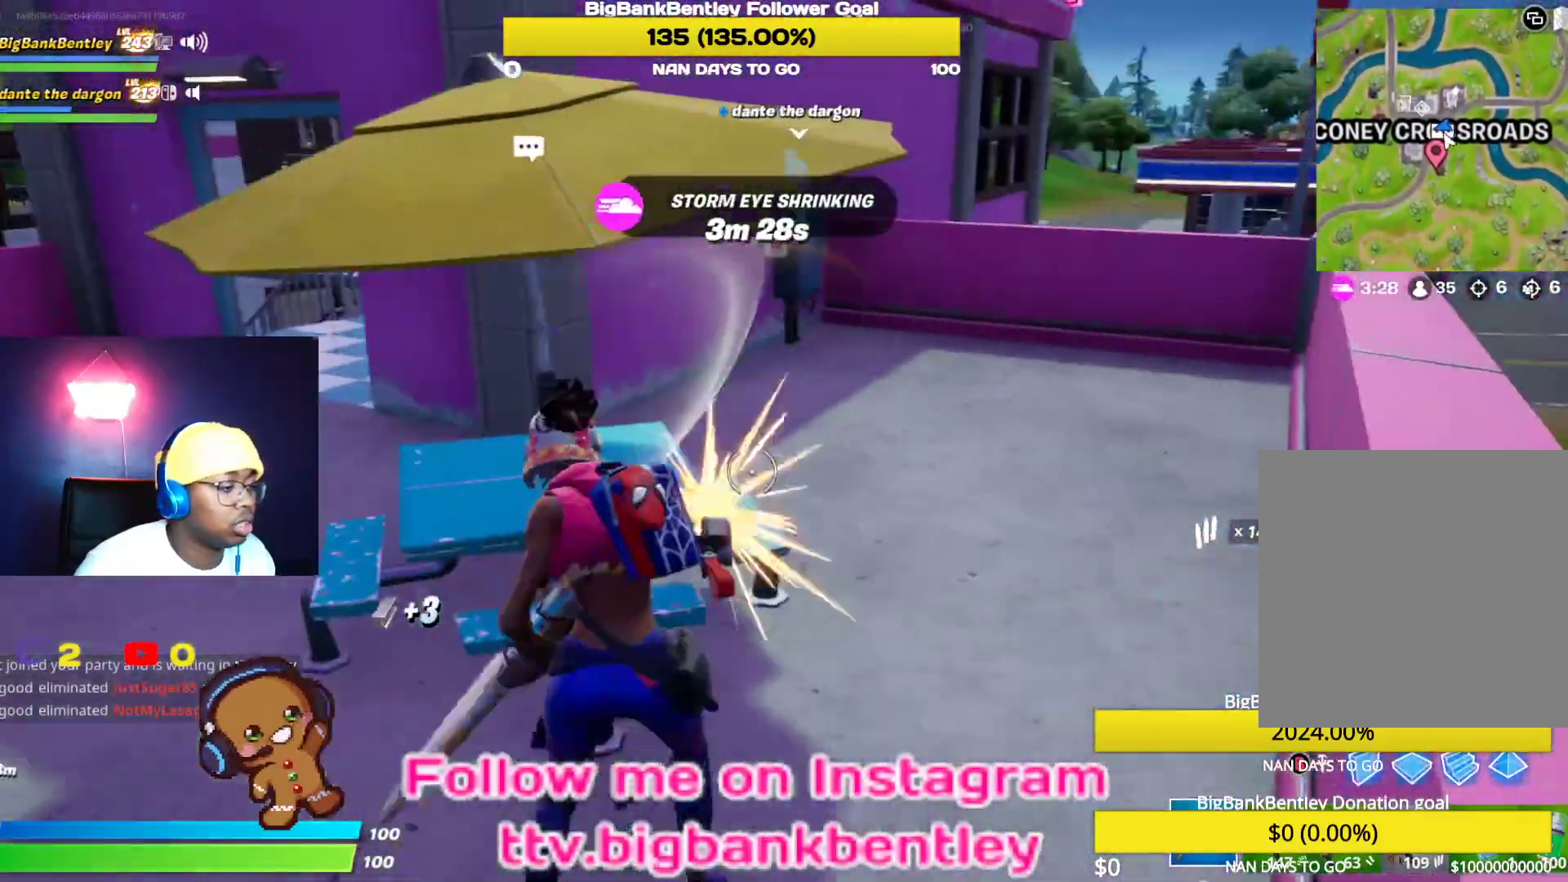
{"buttons": [], "left_stick": "left", "right_stick": "up-left", "events": [[50, "left_stick", "up-left"], [50, "right_stick", "left"], [117, "right_stick", "down-left"], [167, "left_stick", "left"], [283, "right_stick", "down-right"], [450, "R2", "up"], [467, "right_stick", "up-left"]]}
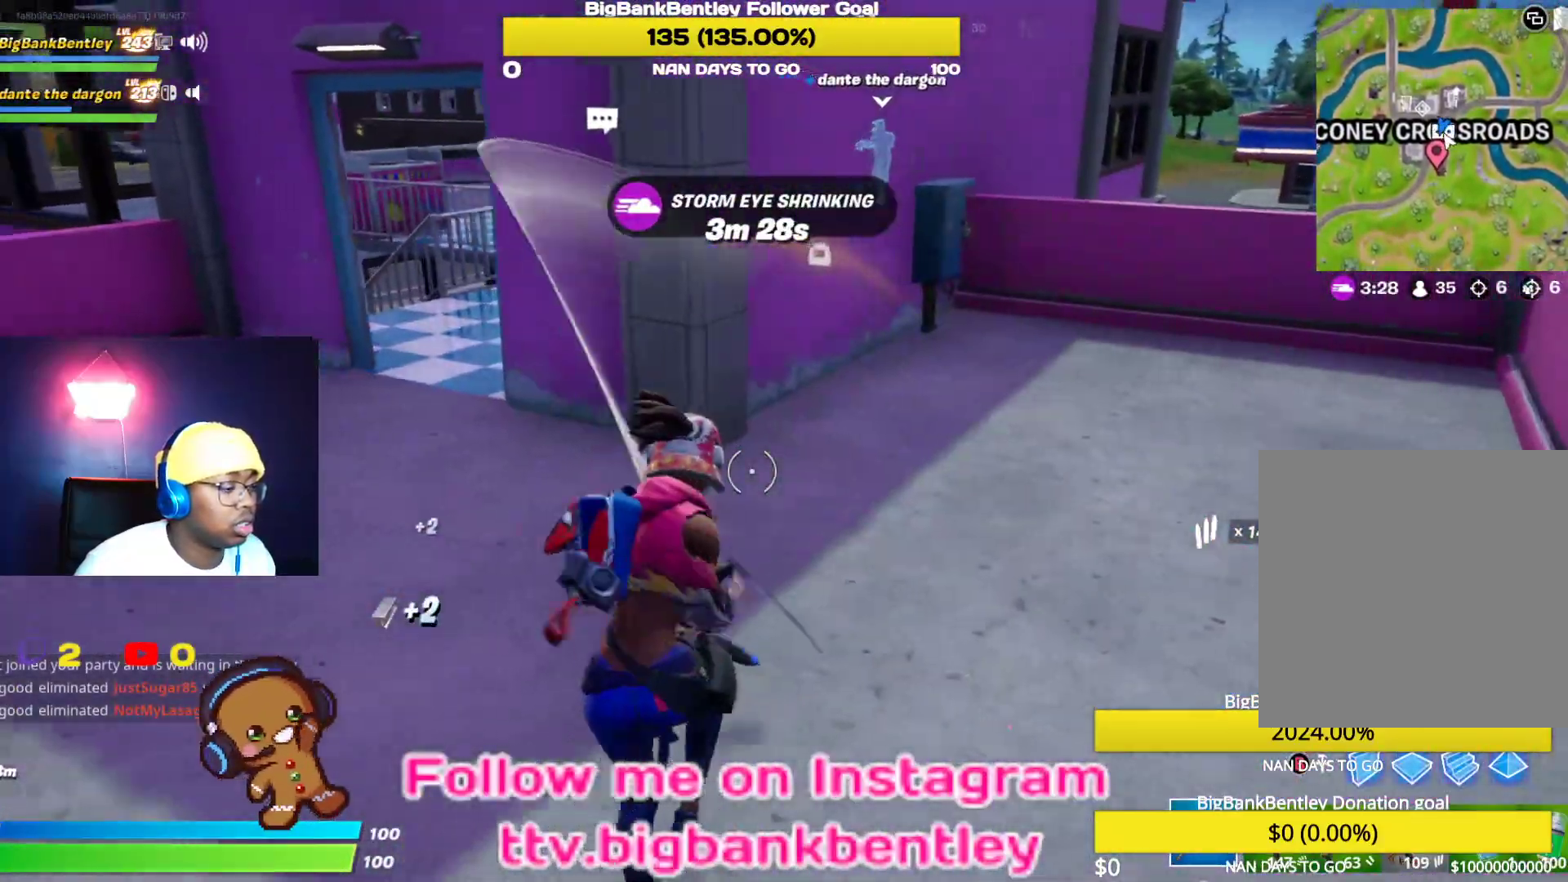
{"buttons": [], "left_stick": "up", "right_stick": "center", "events": [[33, "R1", "down"], [50, "left_stick", "up"], [100, "right_stick", "up-right"], [150, "R1", "up"], [183, "right_stick", "right"], [317, "right_stick", "center"], [383, "Y", "down"], [467, "Y", "up"]]}
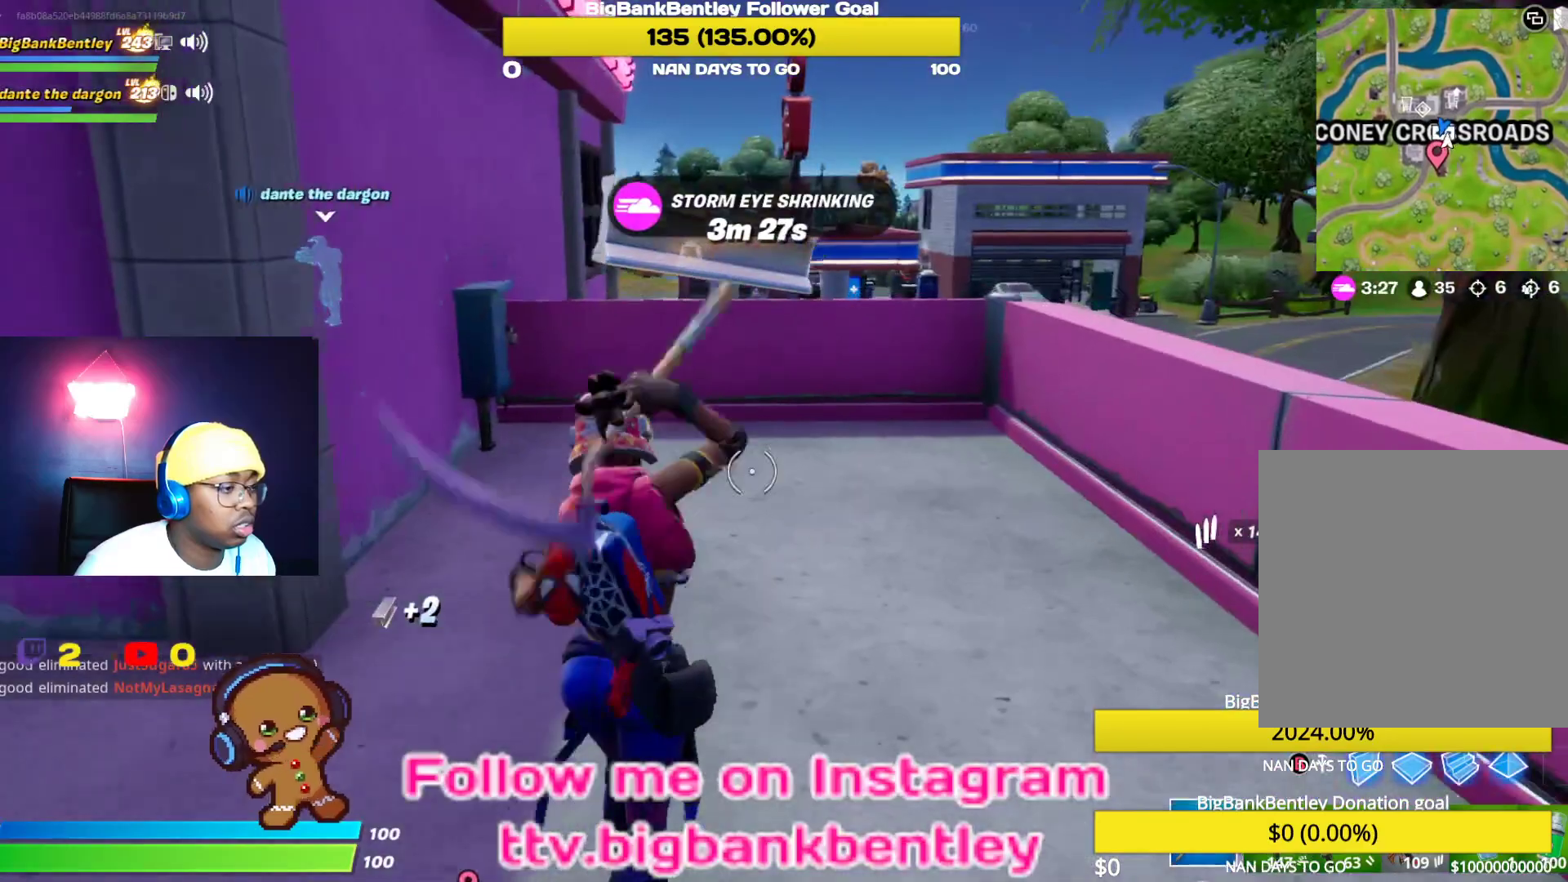
{"buttons": [], "left_stick": "up", "right_stick": "center", "events": [[150, "right_stick", "right"], [350, "right_stick", "center"]]}
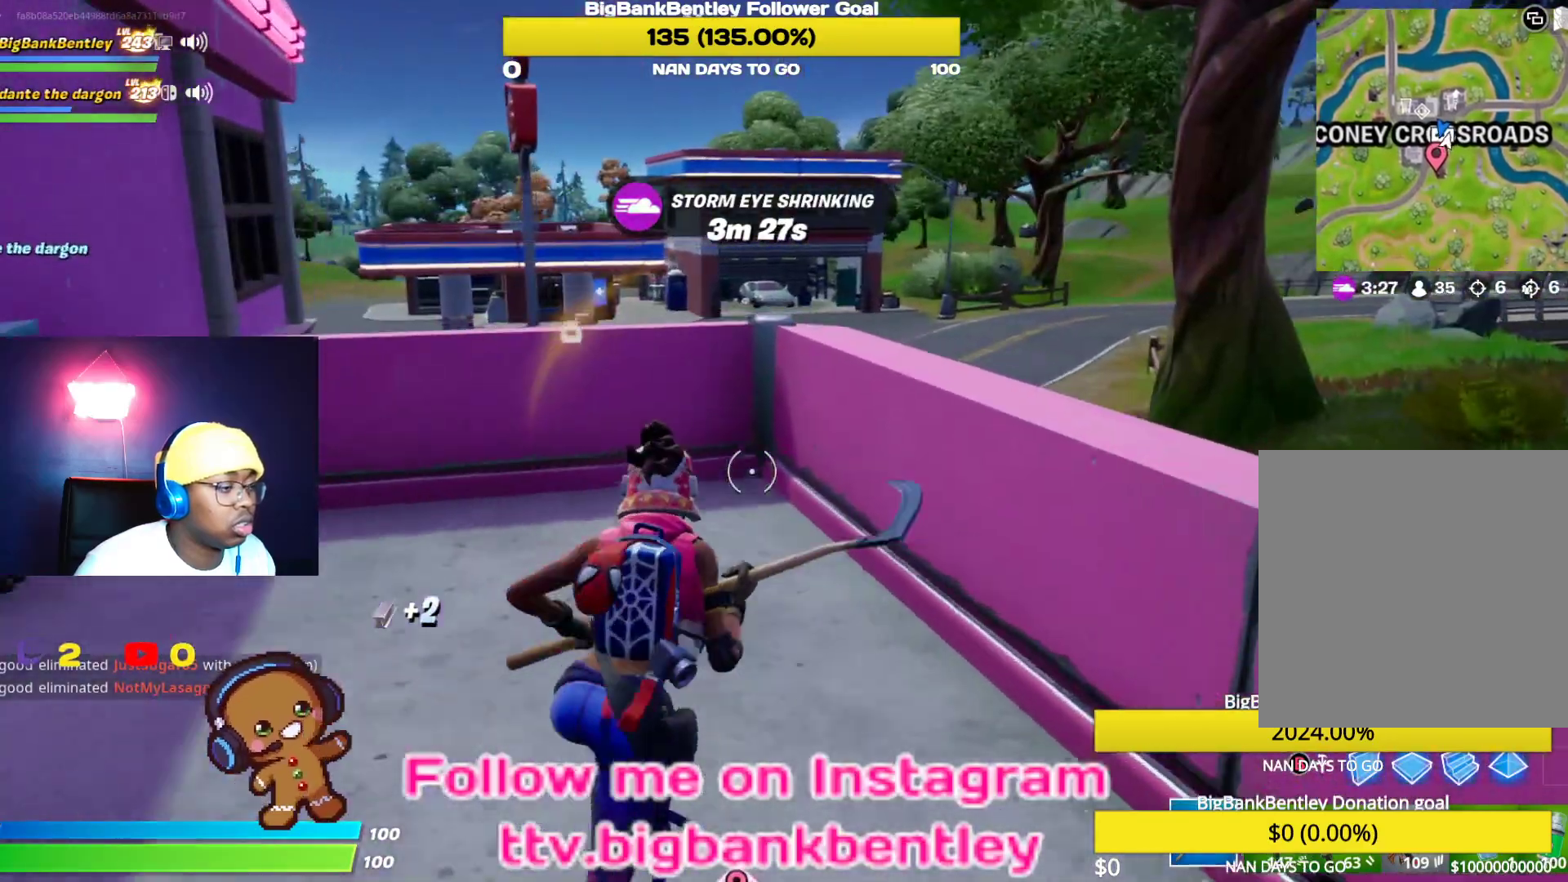
{"buttons": [], "left_stick": "up", "right_stick": "right", "events": [[67, "A", "down"], [167, "A", "up"], [450, "right_stick", "right"]]}
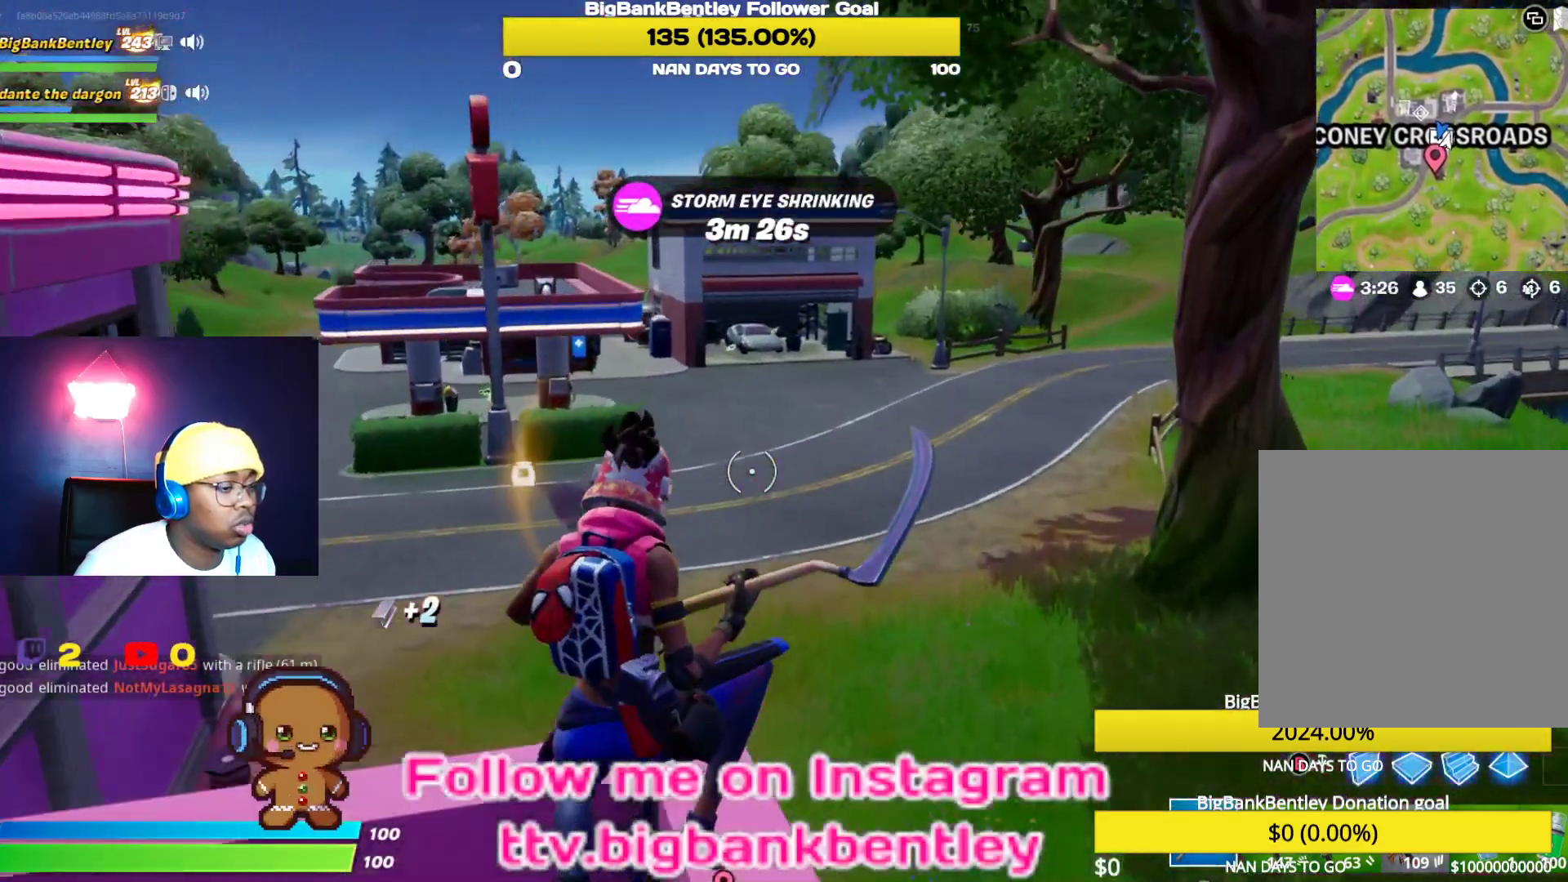
{"buttons": [], "left_stick": "up", "right_stick": "up-right", "events": [[183, "right_stick", "down-right"], [400, "right_stick", "center"], [483, "right_stick", "up-right"]]}
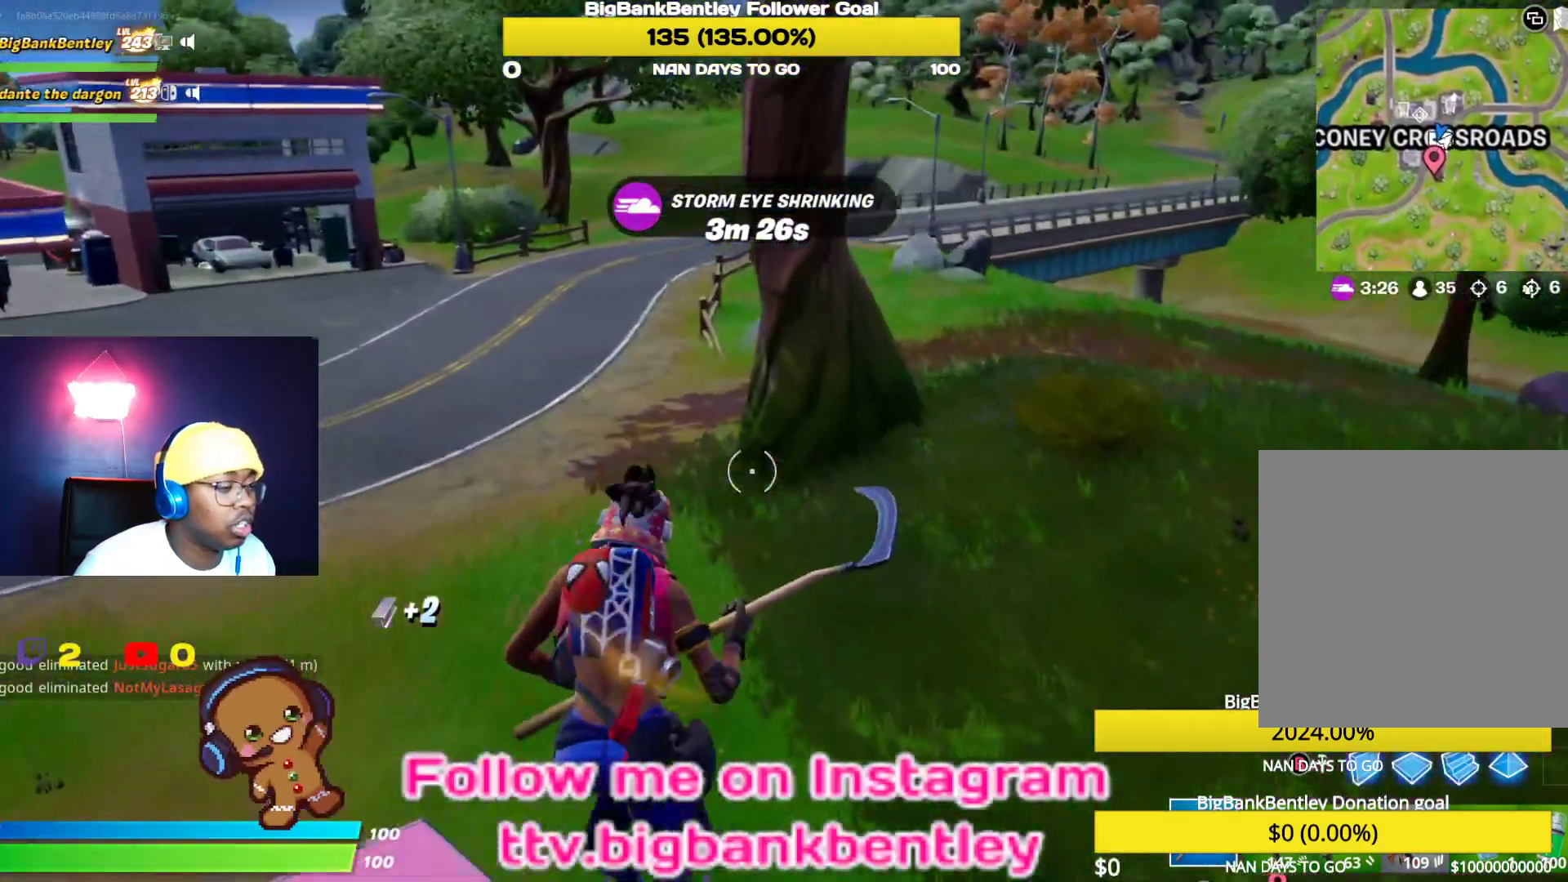
{"buttons": [], "left_stick": "up", "right_stick": "up", "events": [[33, "right_stick", "center"], [133, "A", "down"], [233, "A", "up"], [500, "right_stick", "up"]]}
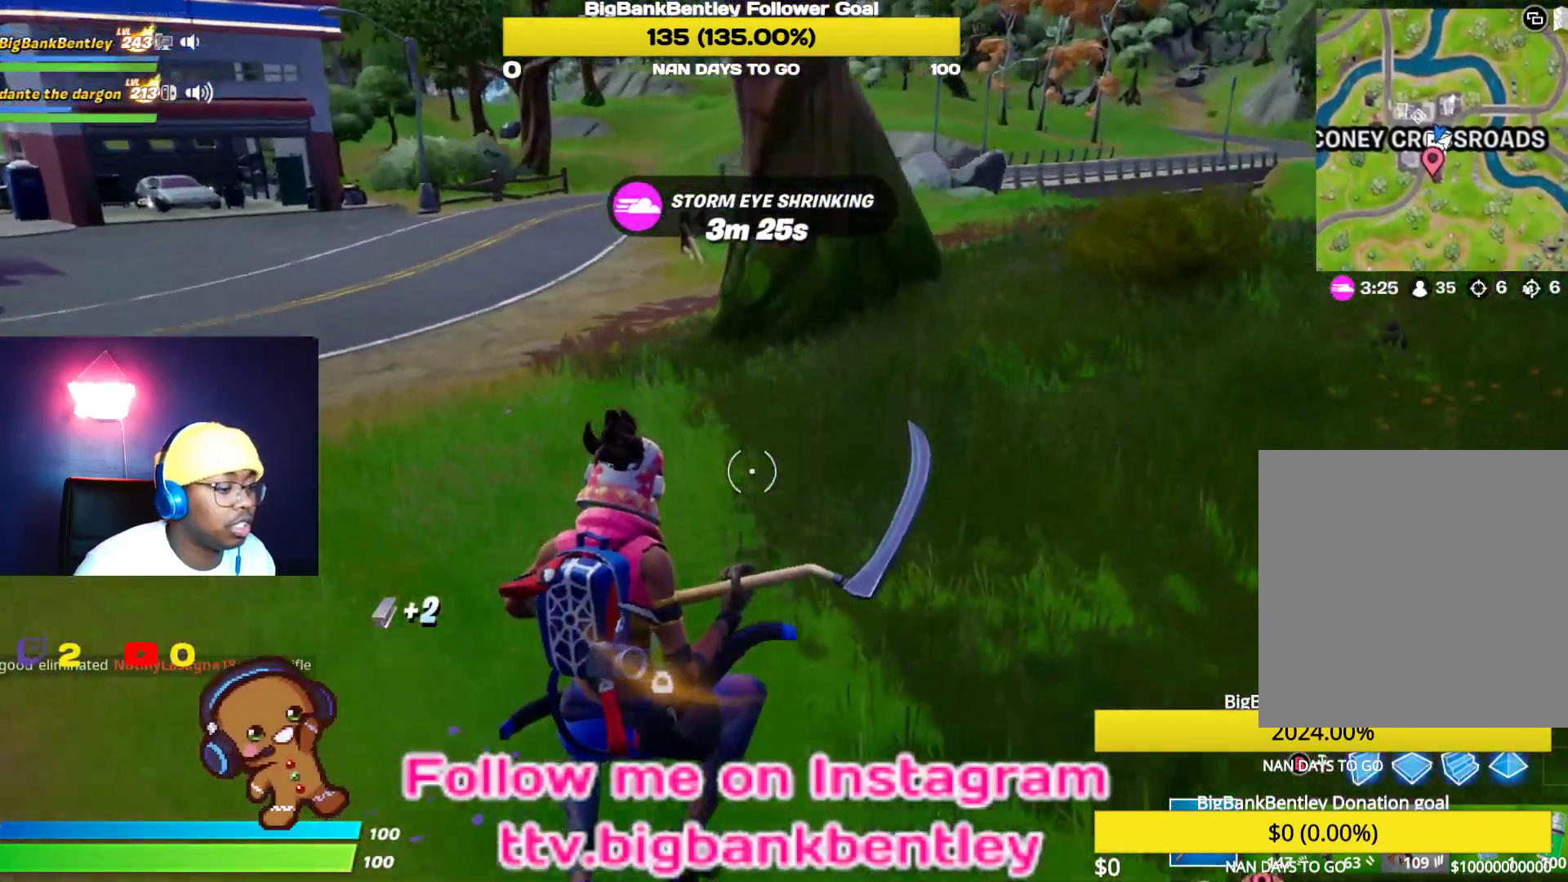
{"buttons": ["R3"], "left_stick": "up", "right_stick": "center", "events": [[117, "right_stick", "up-right"], [250, "right_stick", "center"], [383, "R3", "down"]]}
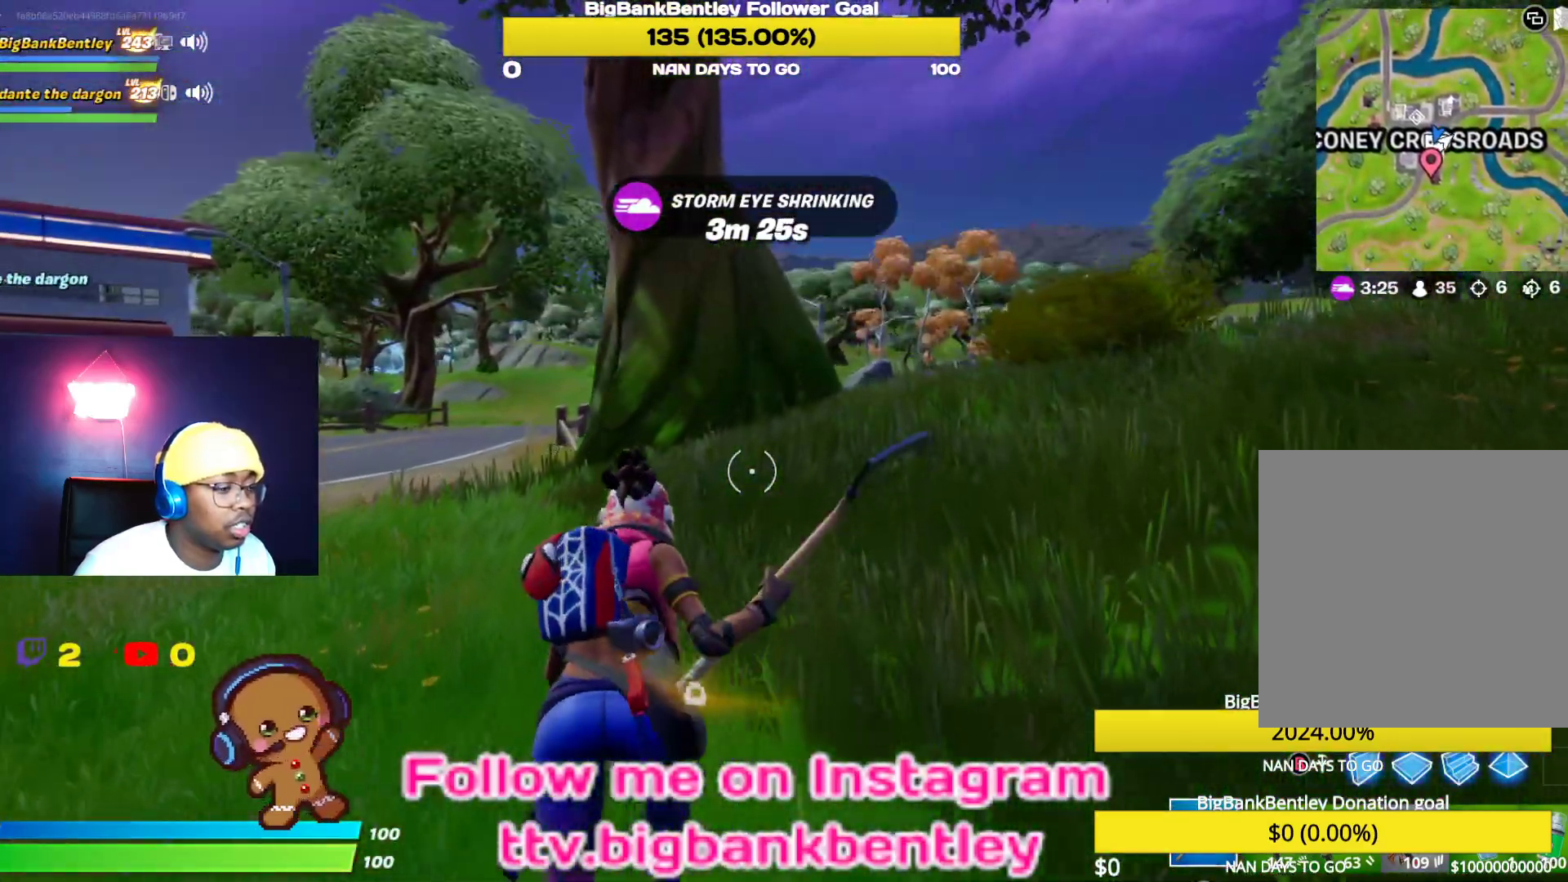
{"buttons": [], "left_stick": "up-right", "right_stick": "center", "events": [[100, "R3", "up"], [133, "right_stick", "up-left"], [183, "right_stick", "left"], [383, "left_stick", "up-right"], [483, "right_stick", "center"]]}
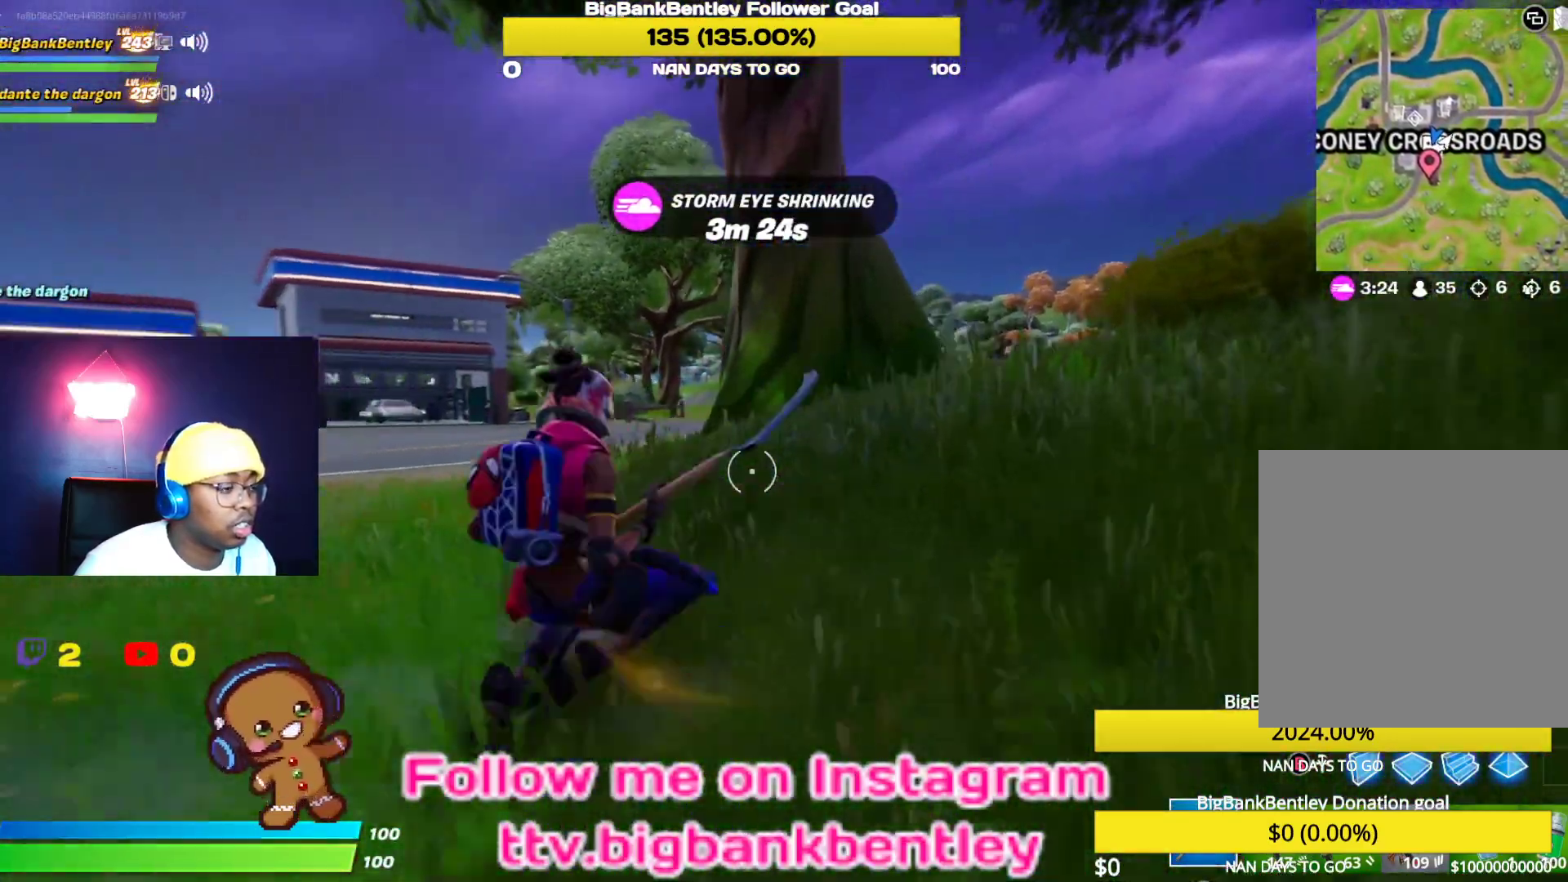
{"buttons": [], "left_stick": "up-right", "right_stick": "center", "events": [[300, "A", "down"], [433, "A", "up"]]}
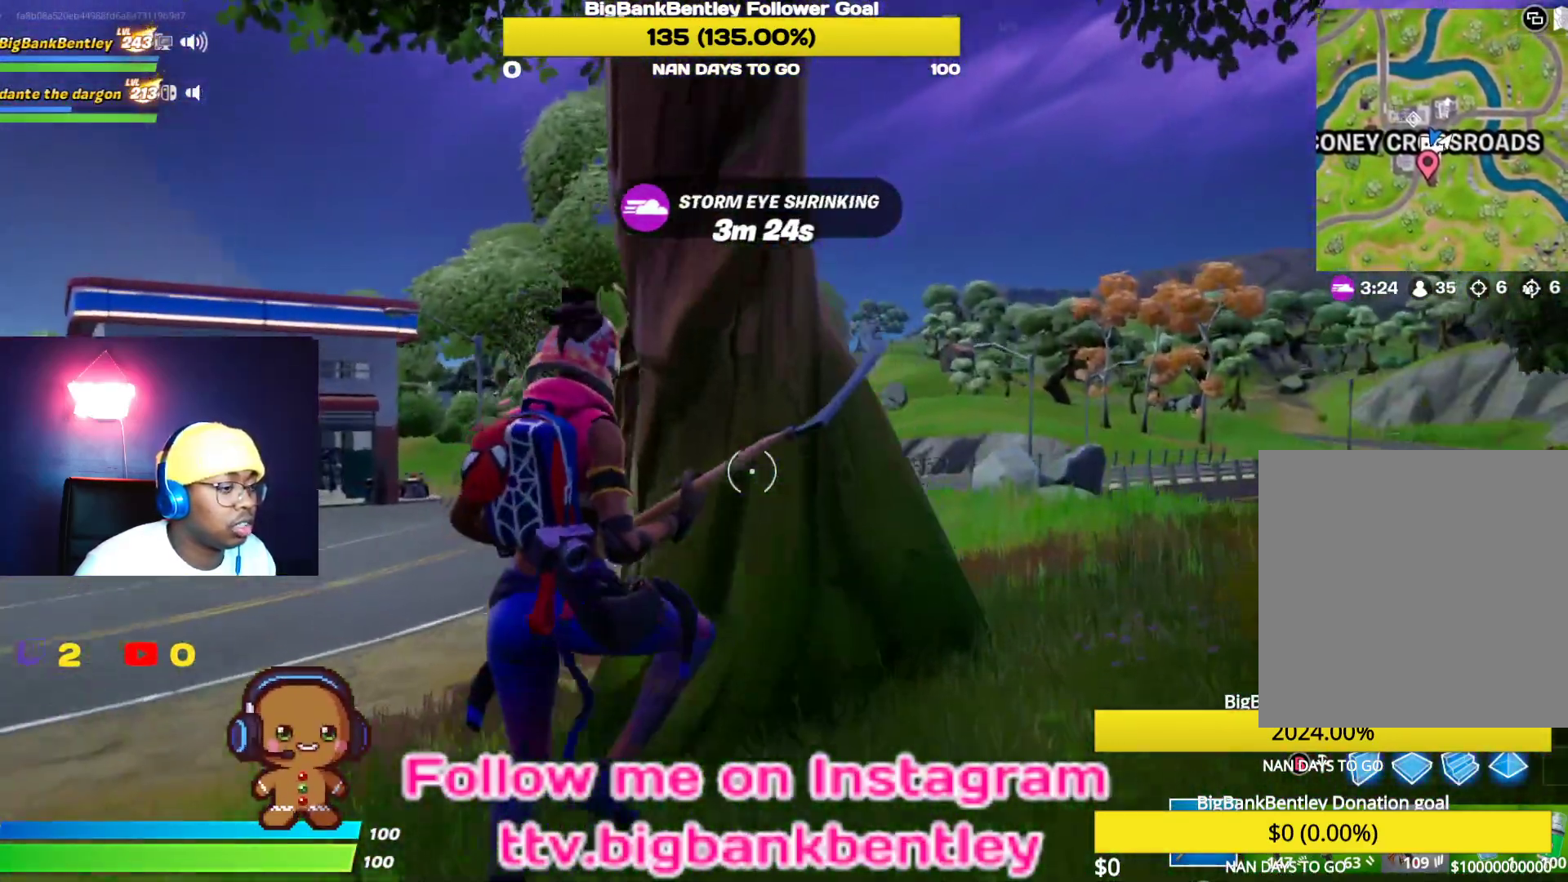
{"buttons": [], "left_stick": "up-right", "right_stick": "center", "events": [[167, "right_stick", "down-right"], [400, "right_stick", "center"]]}
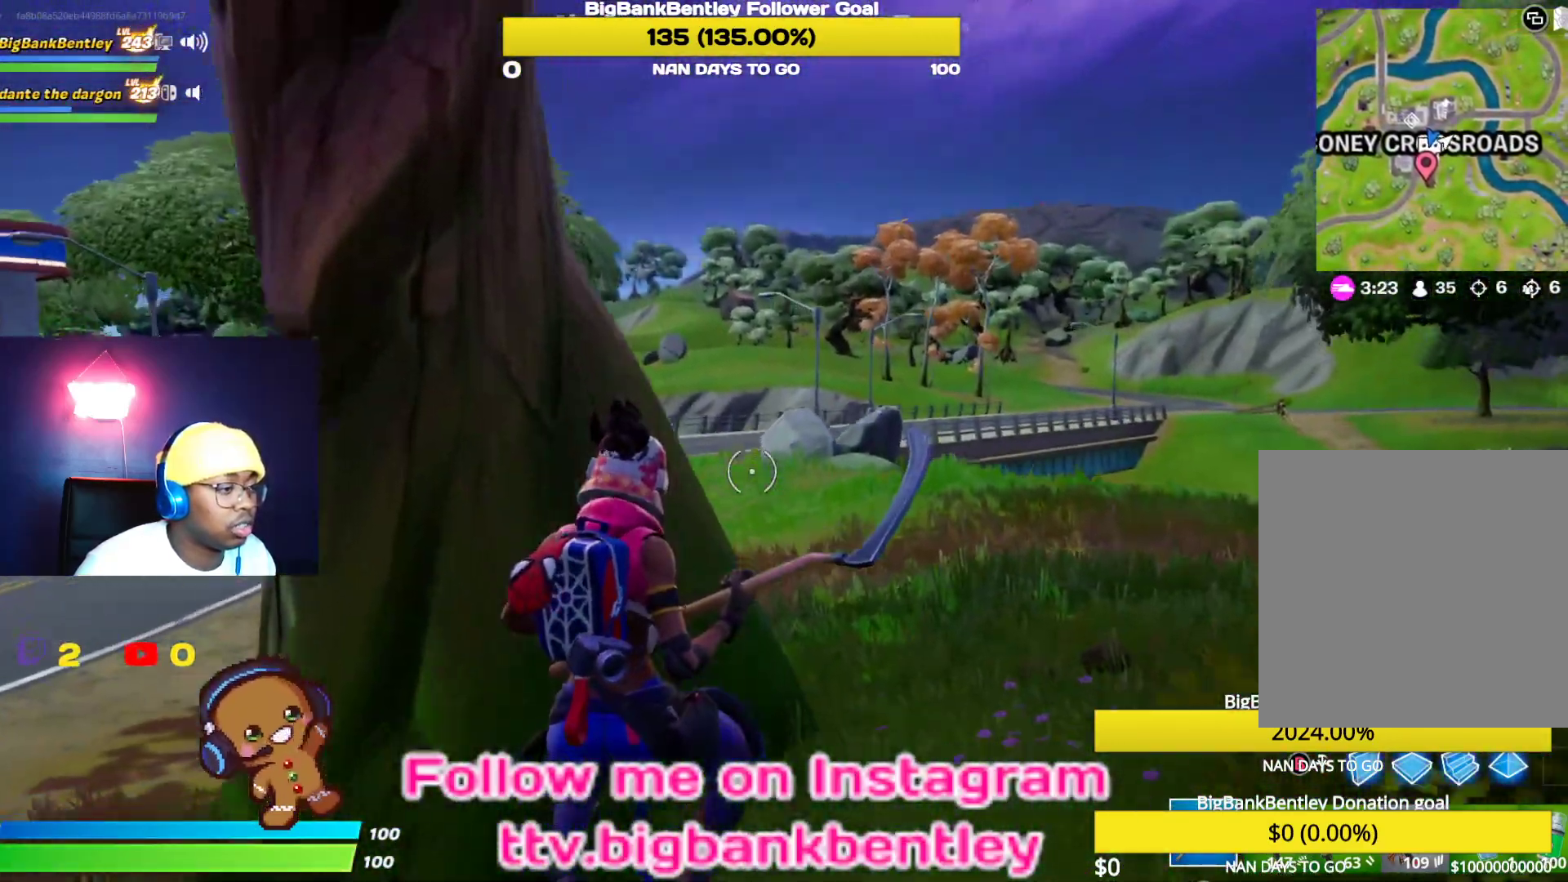
{"buttons": ["R2"], "left_stick": "up-right", "right_stick": "left", "events": [[17, "left_stick", "up"], [267, "right_stick", "left"], [283, "left_stick", "up-right"], [317, "R2", "down"]]}
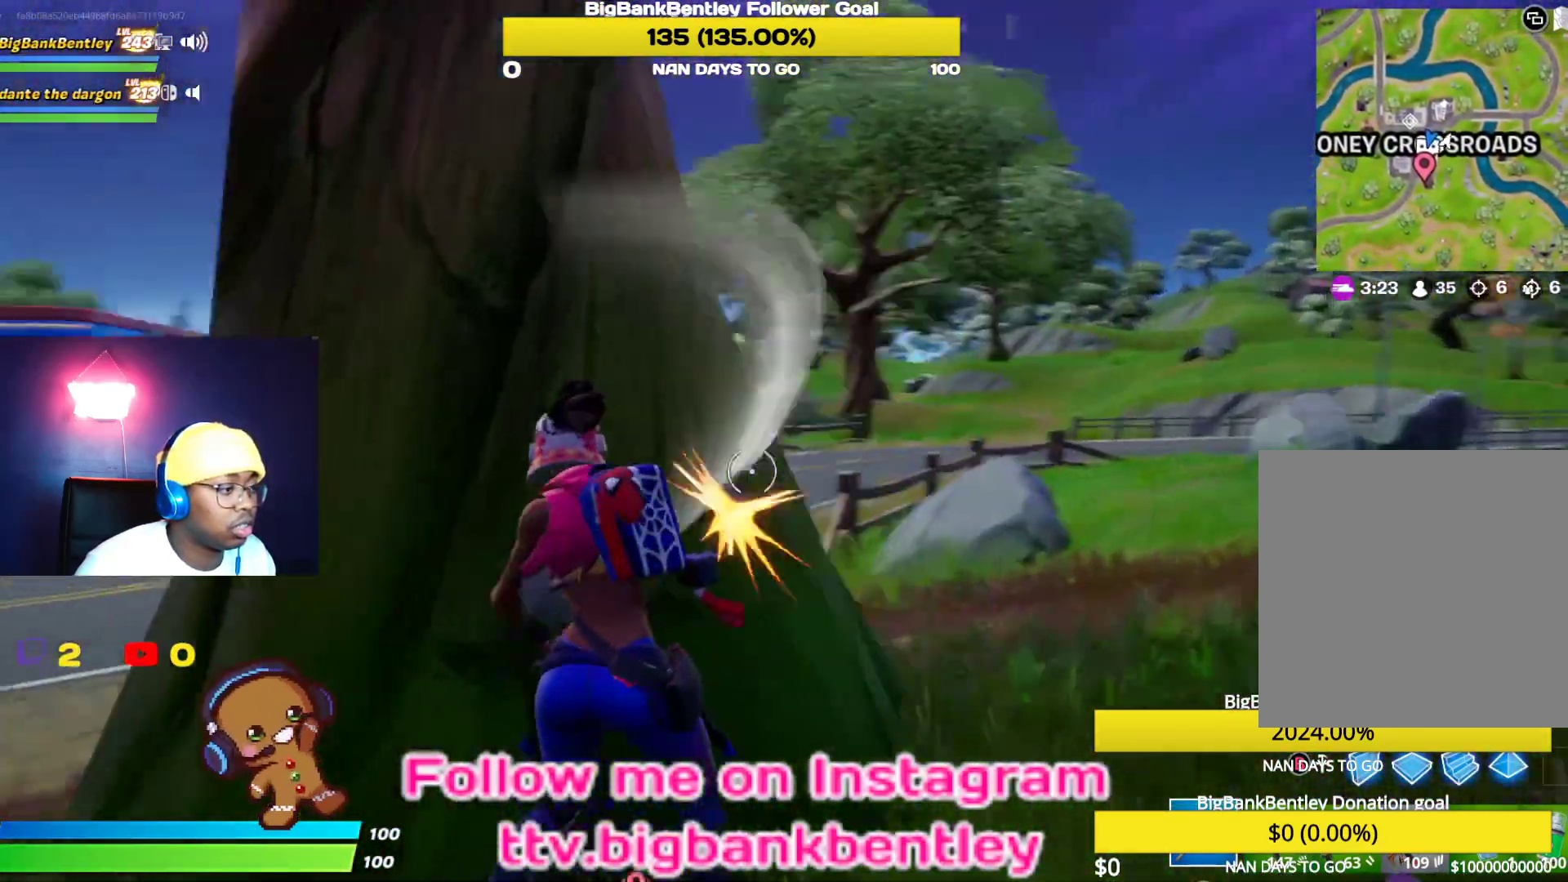
{"buttons": ["R2"], "left_stick": "down-right", "right_stick": "left", "events": [[33, "R3", "down"], [33, "left_stick", "right"], [150, "R3", "up"], [233, "R3", "down"], [233, "left_stick", "down-right"], [233, "right_stick", "center"], [317, "R3", "up"], [333, "right_stick", "left"]]}
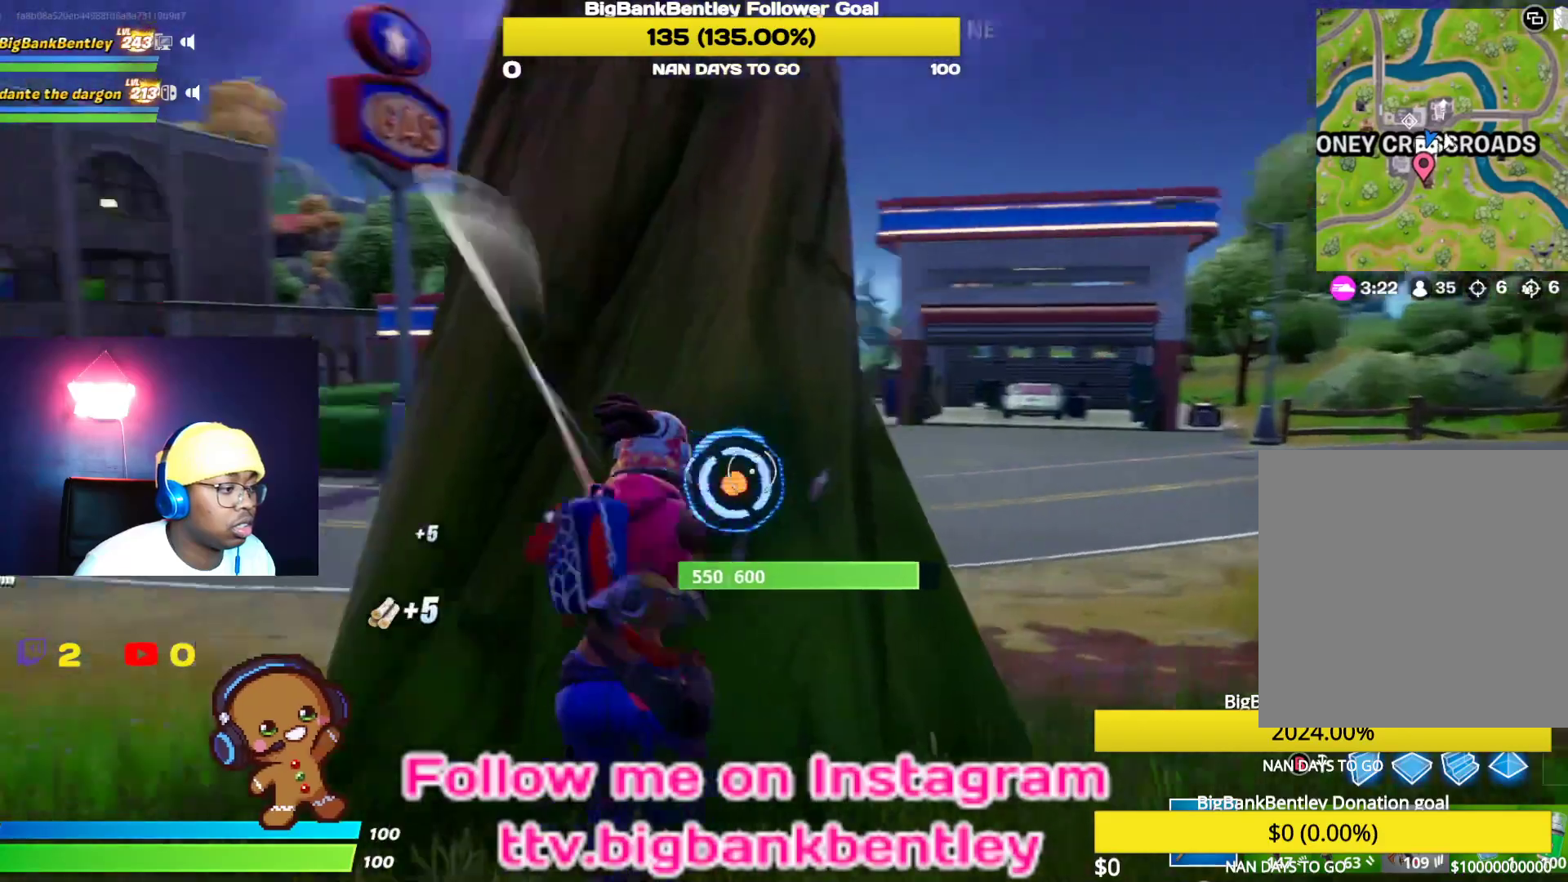
{"buttons": ["R2"], "left_stick": "up-left", "right_stick": "down-left", "events": [[67, "right_stick", "up"], [133, "right_stick", "center"], [350, "left_stick", "up-right"], [350, "right_stick", "down-left"], [433, "left_stick", "up-left"]]}
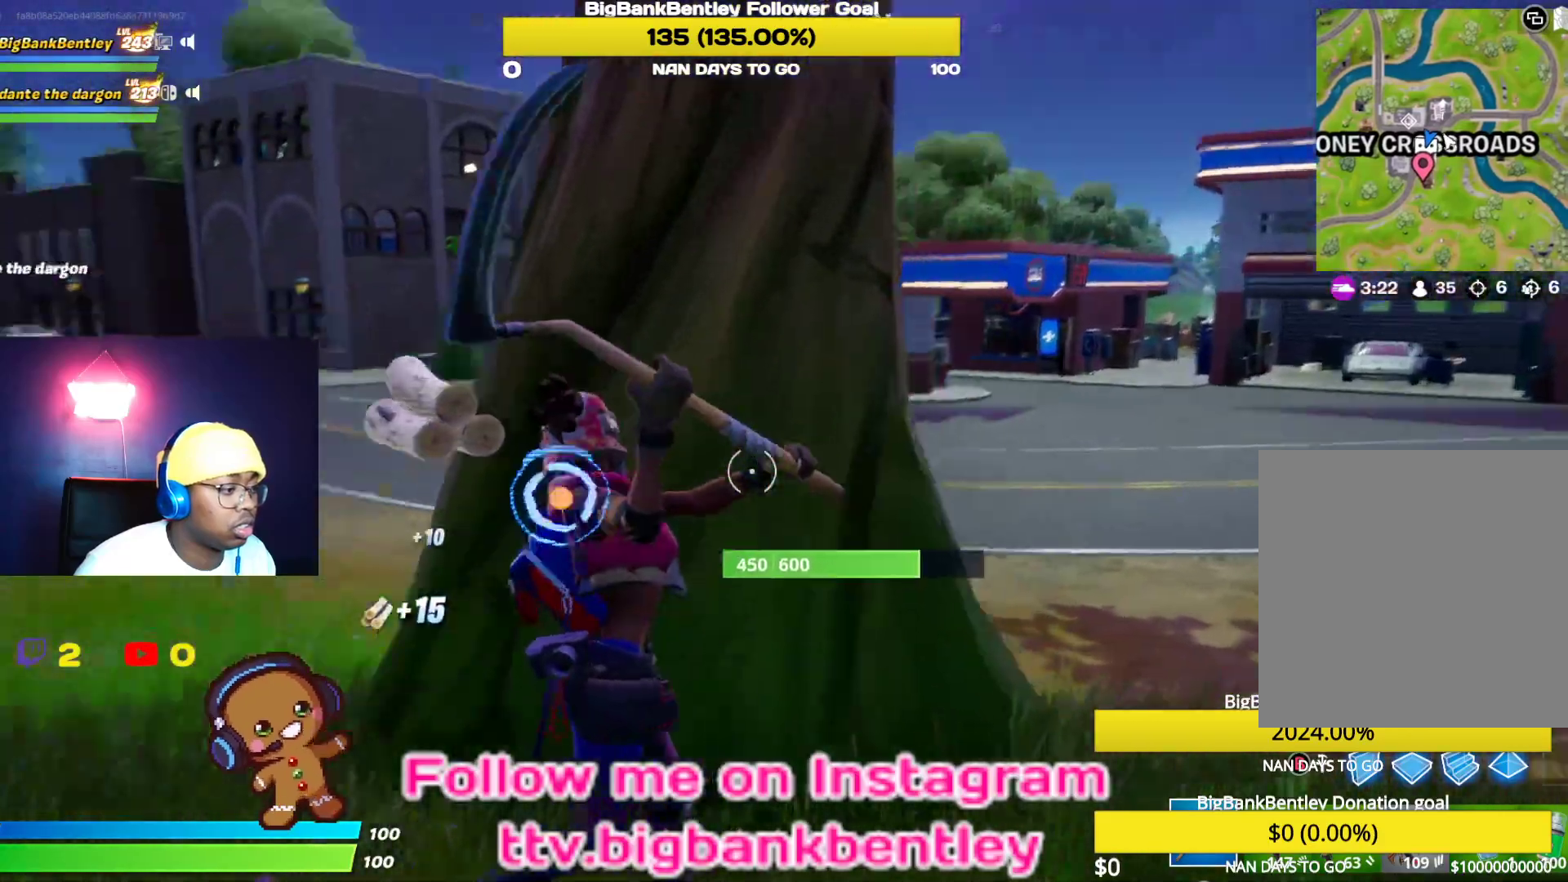
{"buttons": ["R2"], "left_stick": "down-right", "right_stick": "up", "events": [[200, "right_stick", "center"], [267, "left_stick", "down-right"], [467, "right_stick", "up"]]}
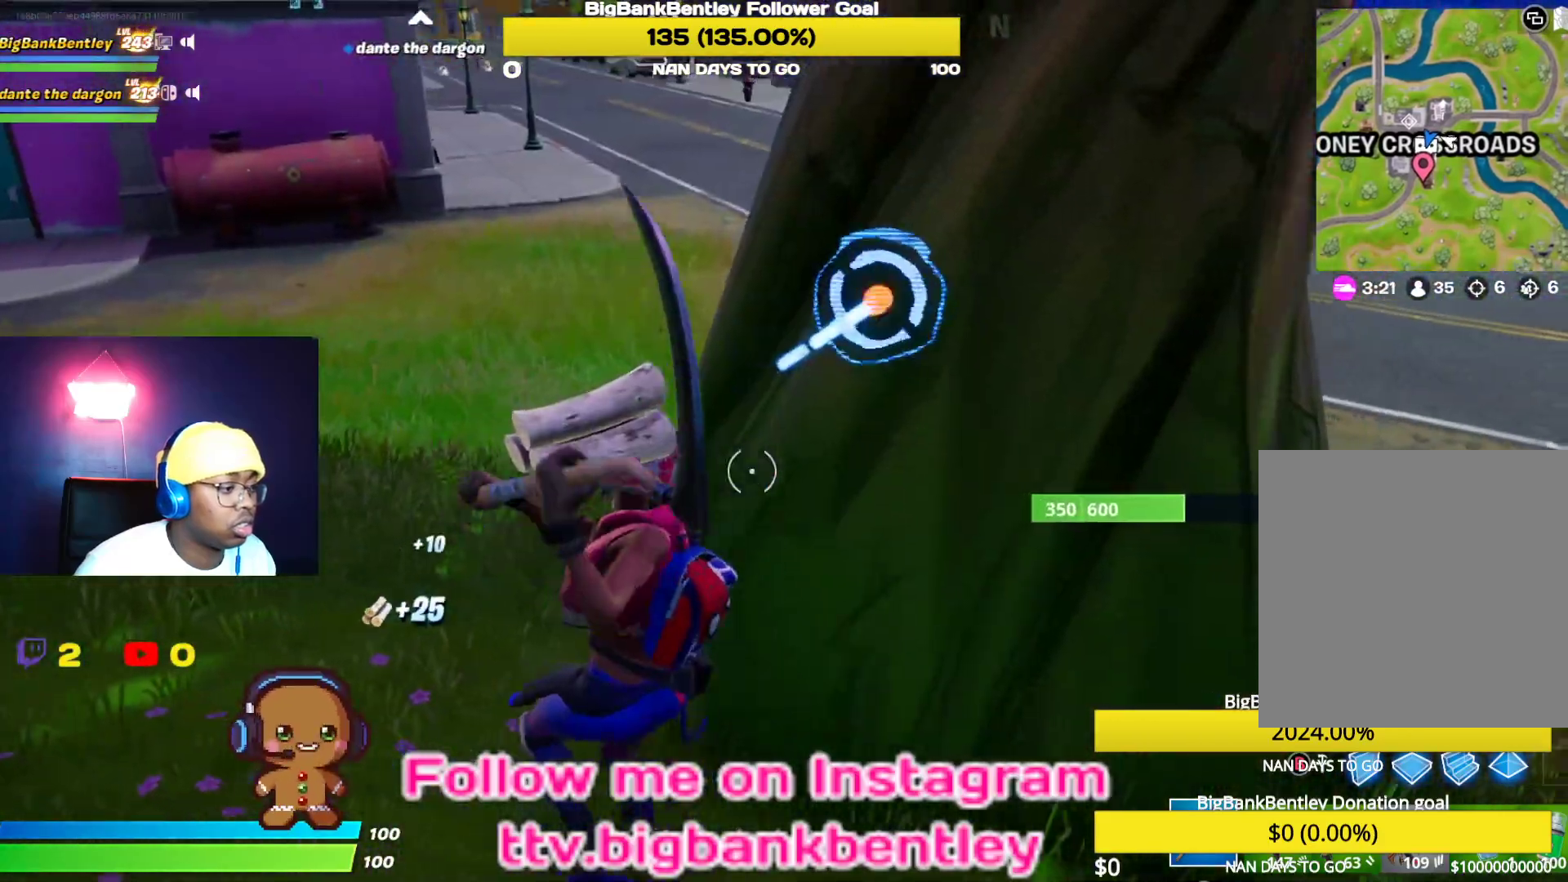
{"buttons": ["R2"], "left_stick": "up-left", "right_stick": "down-left", "events": [[283, "right_stick", "center"], [450, "right_stick", "down-left"], [467, "left_stick", "up-left"]]}
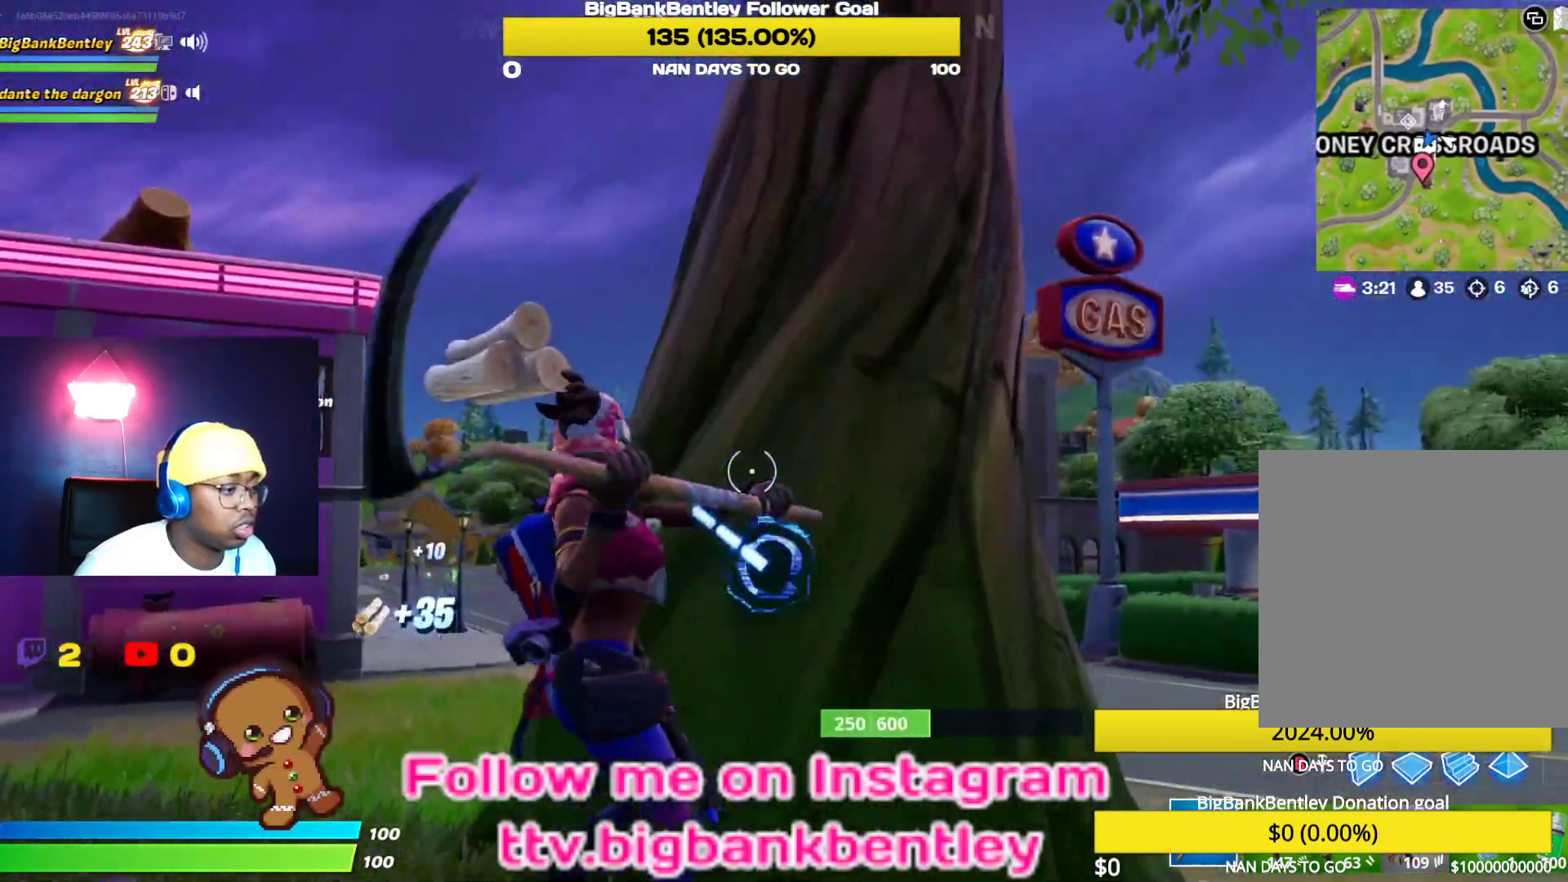
{"buttons": ["R2"], "left_stick": "down-right", "right_stick": "center", "events": [[183, "right_stick", "down-right"], [317, "left_stick", "up-right"], [417, "right_stick", "center"], [483, "left_stick", "down-right"]]}
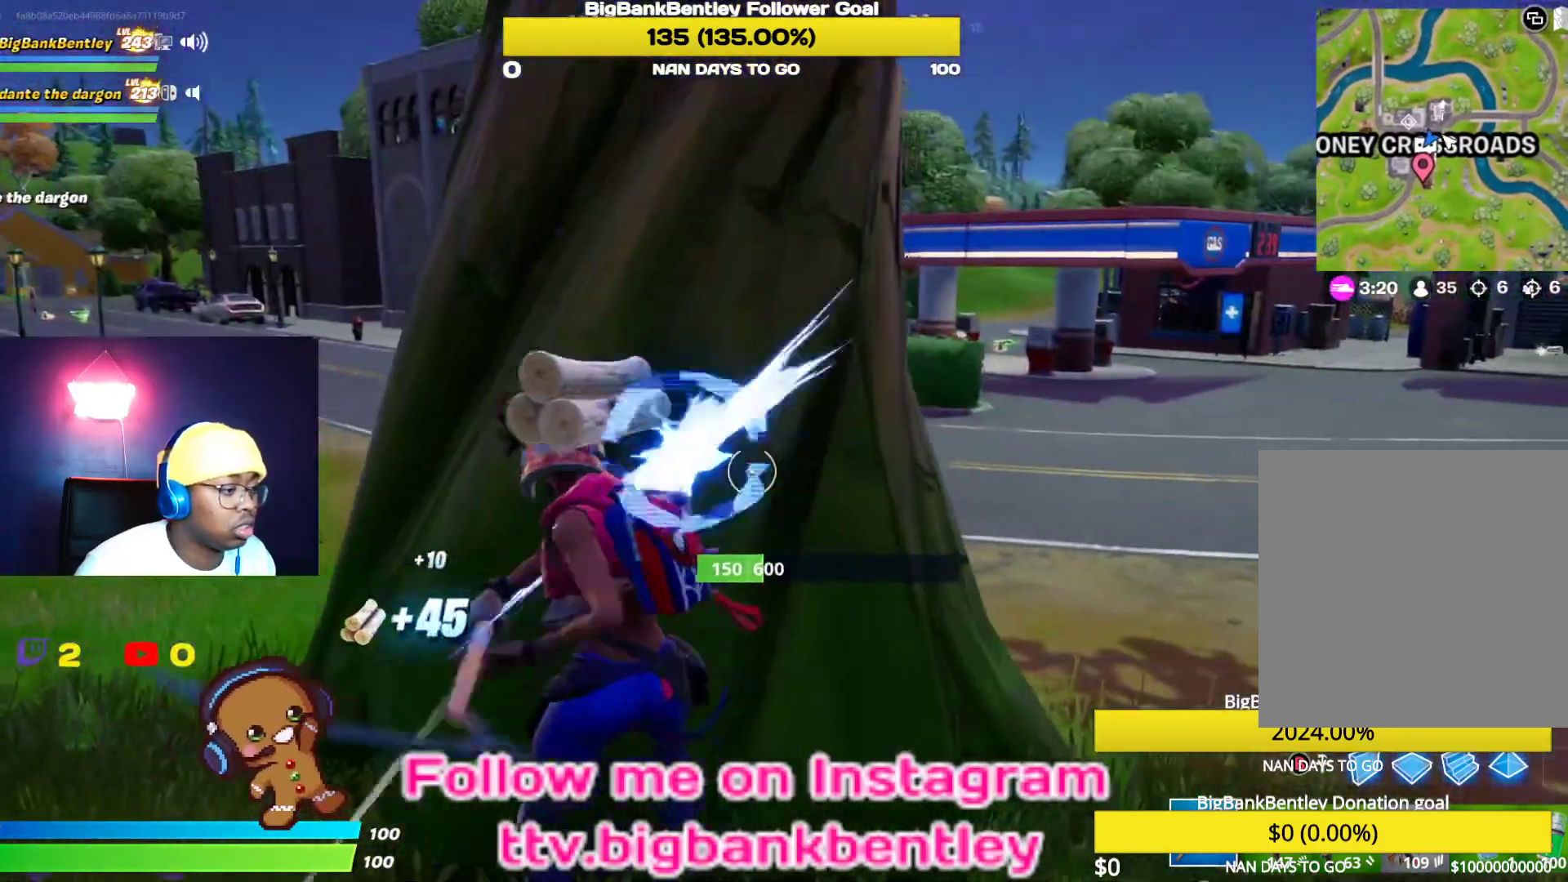
{"buttons": ["R2"], "left_stick": "down", "right_stick": "left", "events": [[50, "right_stick", "left"], [117, "left_stick", "down"], [200, "right_stick", "up-left"], [433, "right_stick", "left"]]}
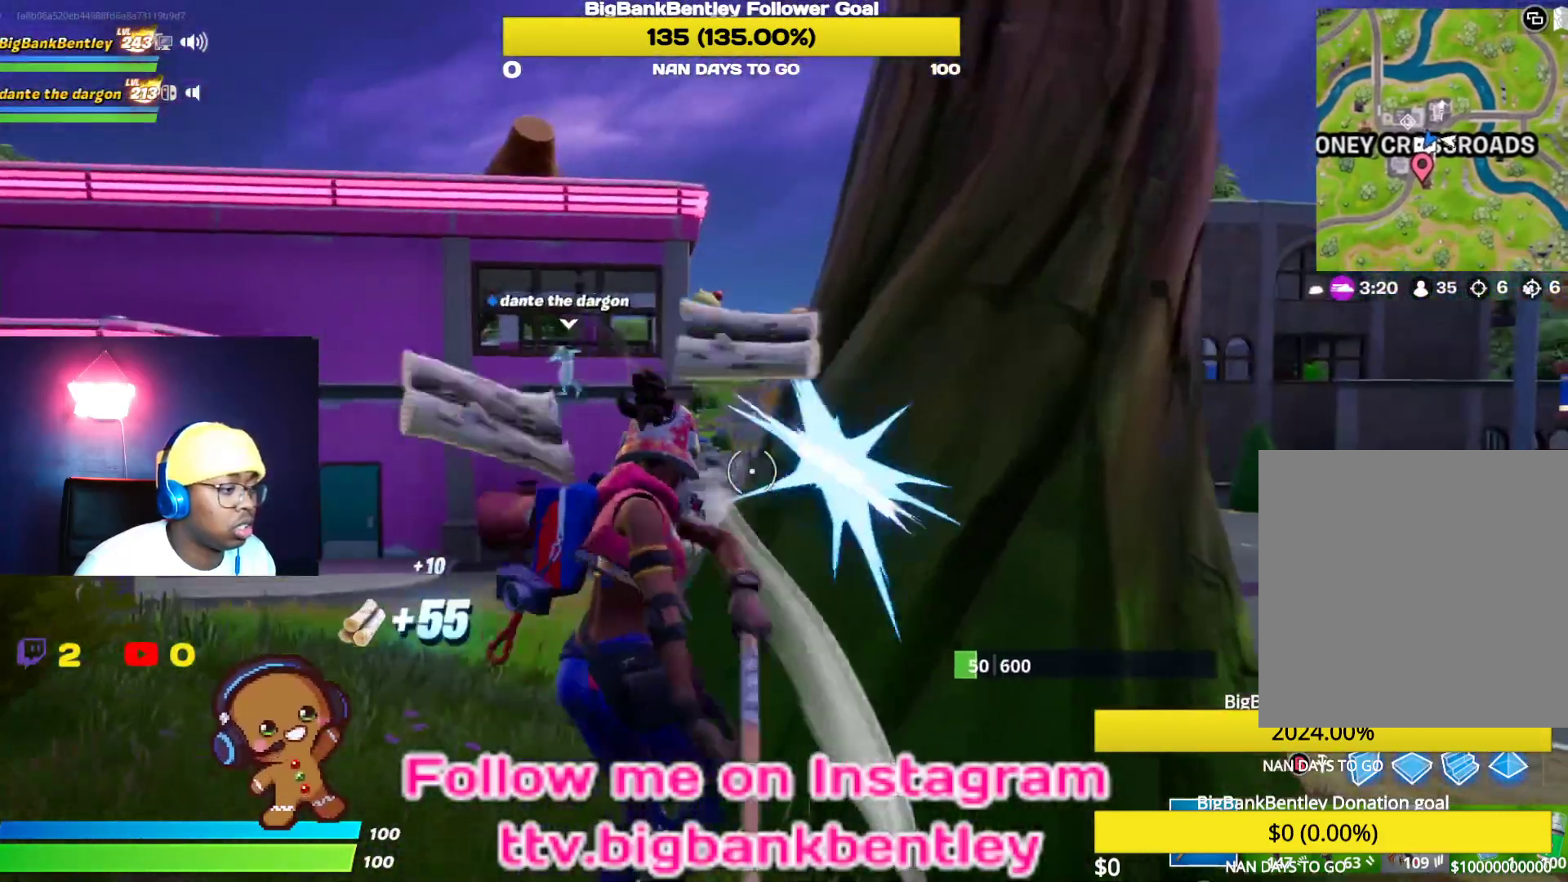
{"buttons": ["R2"], "left_stick": "up", "right_stick": "left", "events": [[33, "right_stick", "center"], [183, "left_stick", "right"], [183, "right_stick", "down"], [233, "left_stick", "up-right"], [383, "left_stick", "up"], [467, "right_stick", "left"]]}
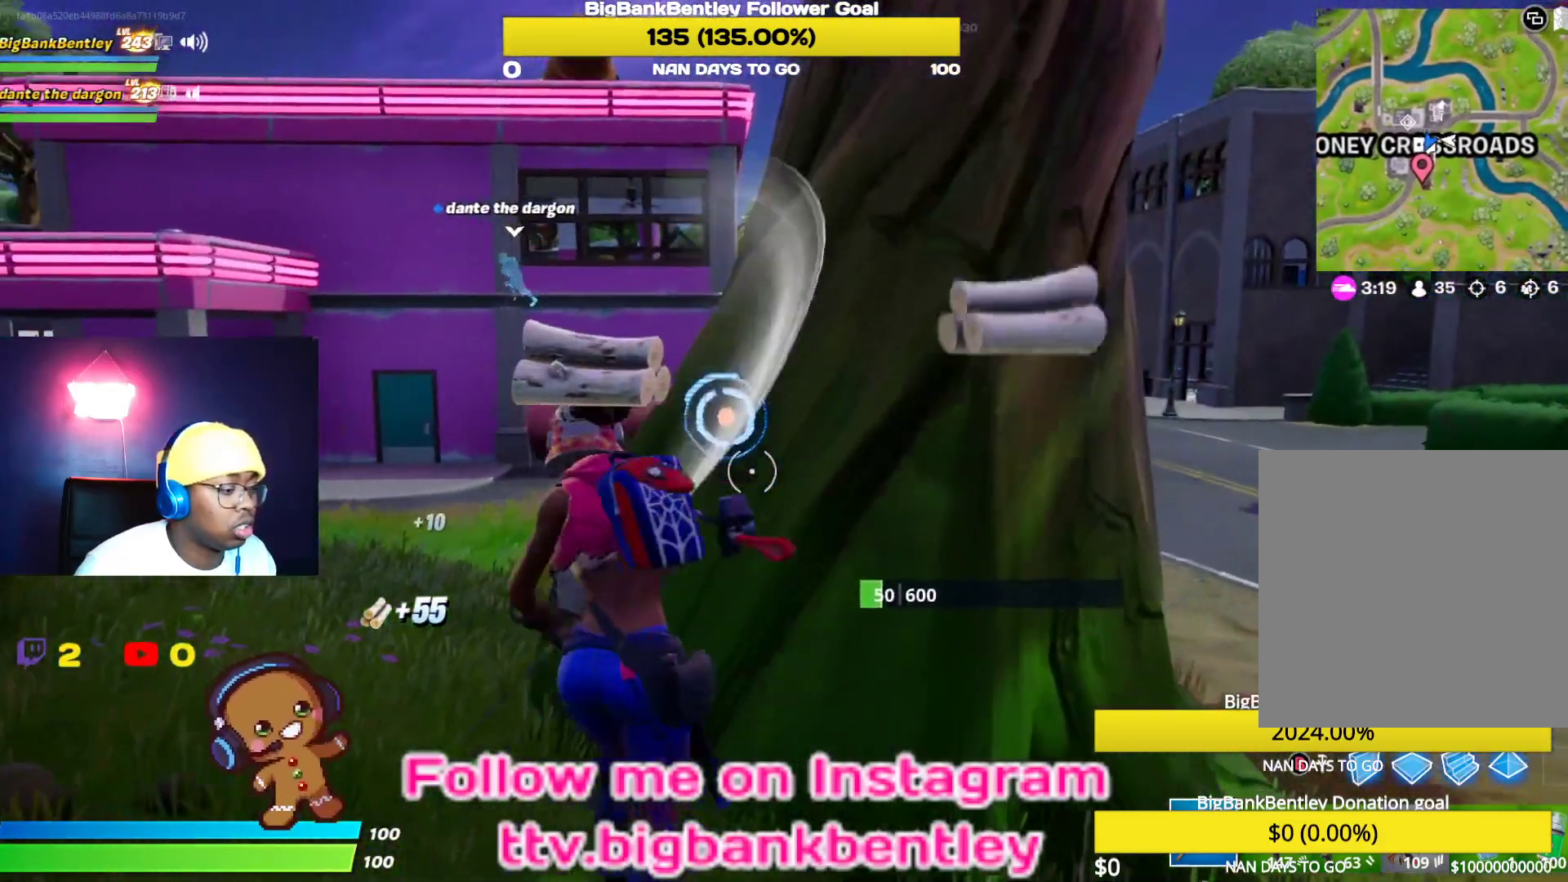
{"buttons": [], "left_stick": "center", "right_stick": "center", "events": [[33, "right_stick", "center"], [150, "R2", "up"], [200, "START", "down"], [200, "left_stick", "center"], [333, "START", "up"]]}
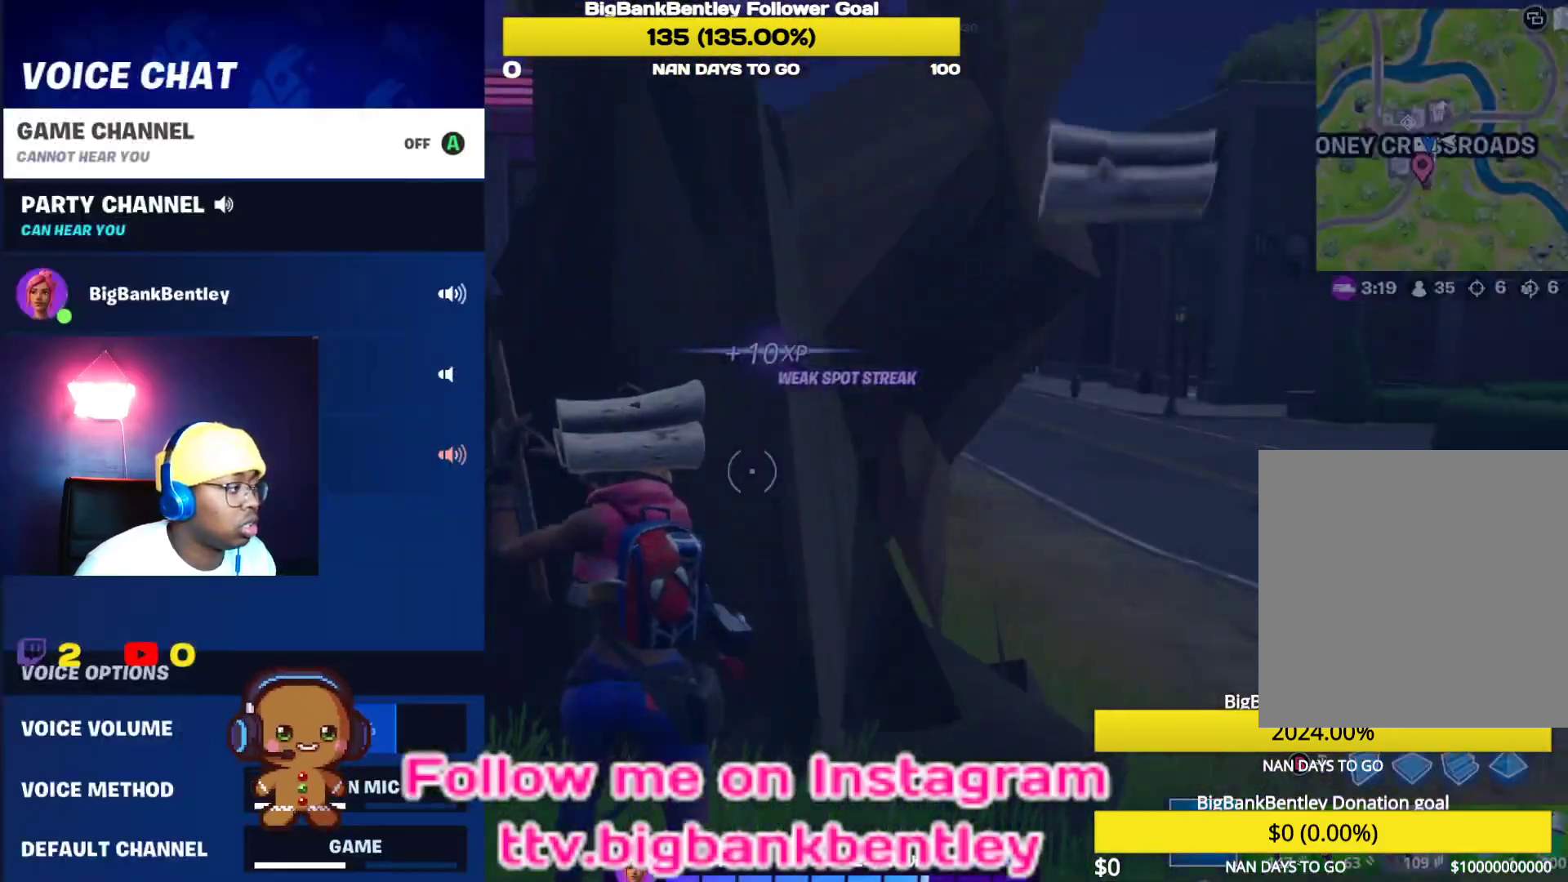
{"buttons": ["DPAD_DOWN"], "left_stick": "center", "right_stick": "center", "events": [[317, "DPAD_DOWN", "down"], [417, "DPAD_DOWN", "up"], [500, "DPAD_DOWN", "down"]]}
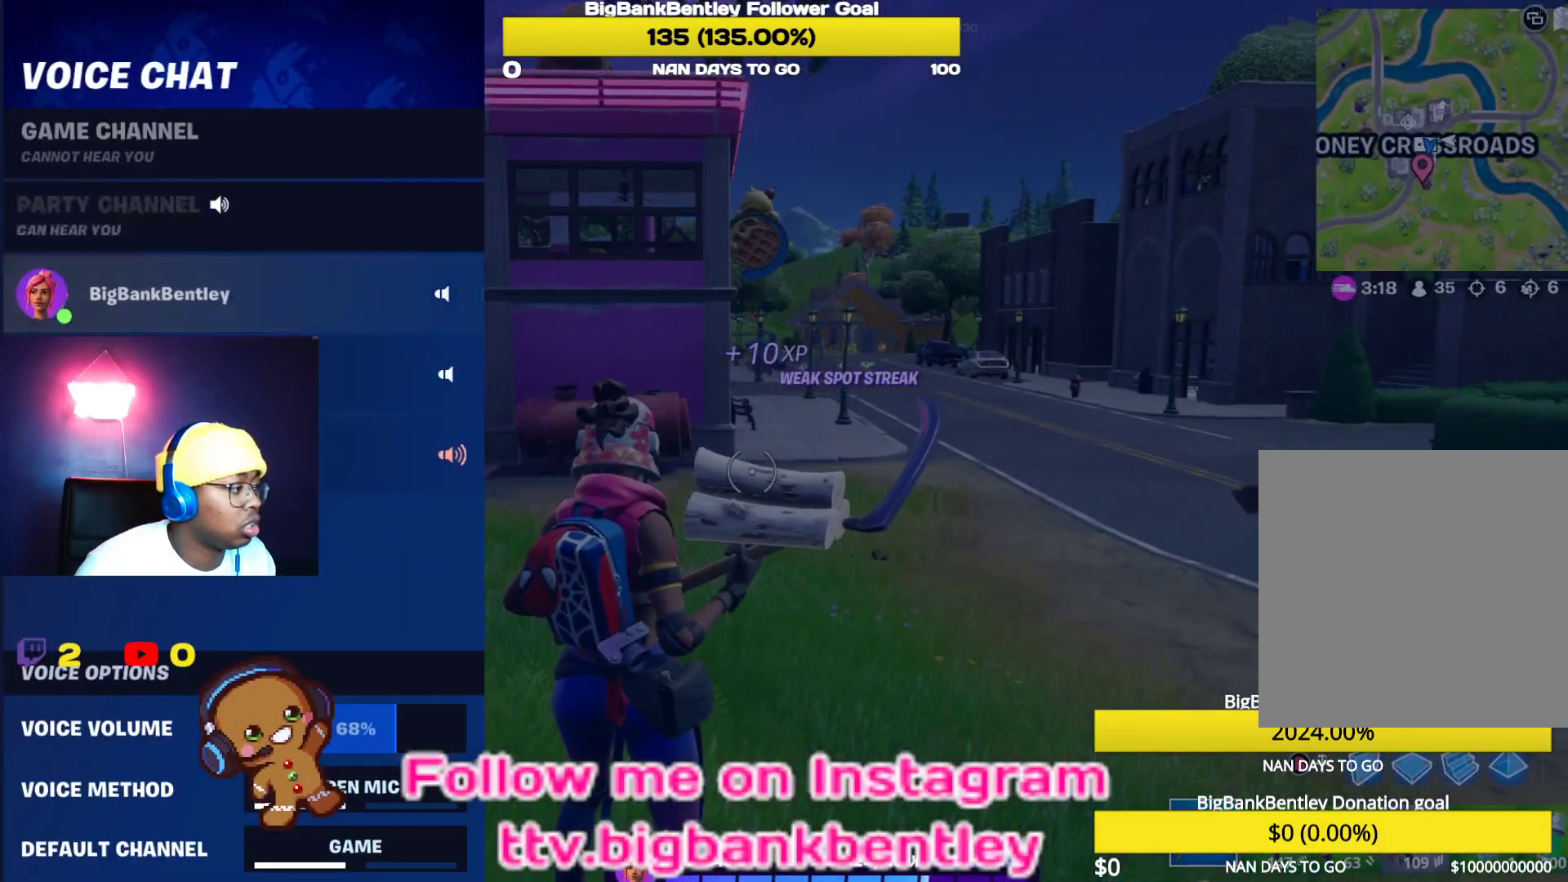
{"buttons": [], "left_stick": "center", "right_stick": "center", "events": [[117, "DPAD_DOWN", "up"], [167, "DPAD_DOWN", "down"], [317, "DPAD_DOWN", "up"], [333, "DPAD_DOWN", "down"], [483, "DPAD_DOWN", "up"]]}
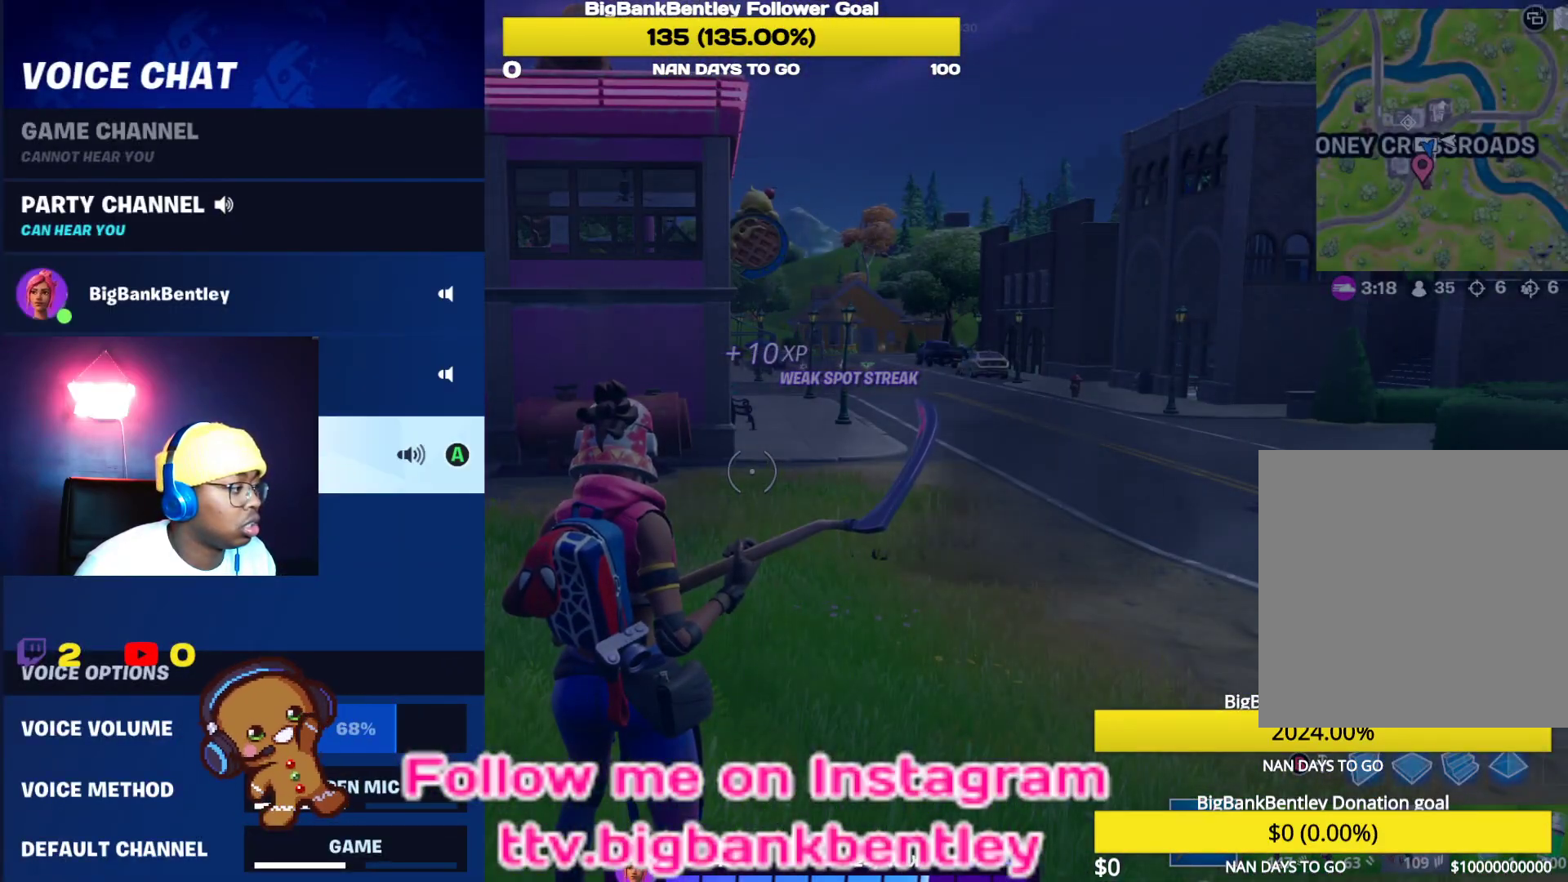
{"buttons": [], "left_stick": "center", "right_stick": "center", "events": [[183, "DPAD_LEFT", "down"], [333, "DPAD_LEFT", "up"]]}
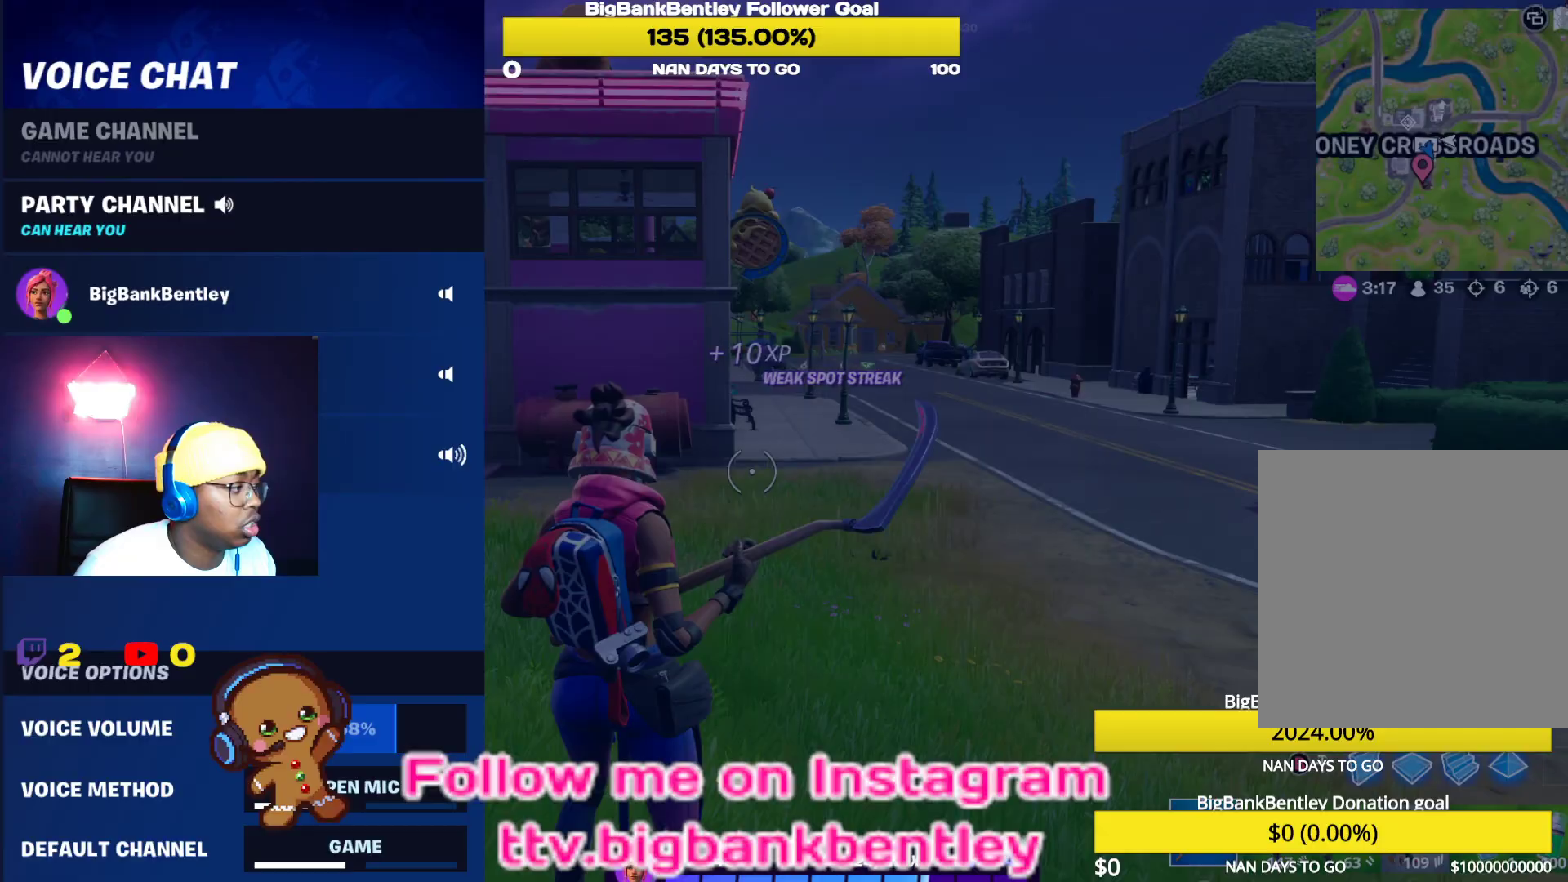
{"buttons": [], "left_stick": "up-right", "right_stick": "center", "events": [[200, "B", "down"], [300, "B", "up"], [333, "left_stick", "up-right"]]}
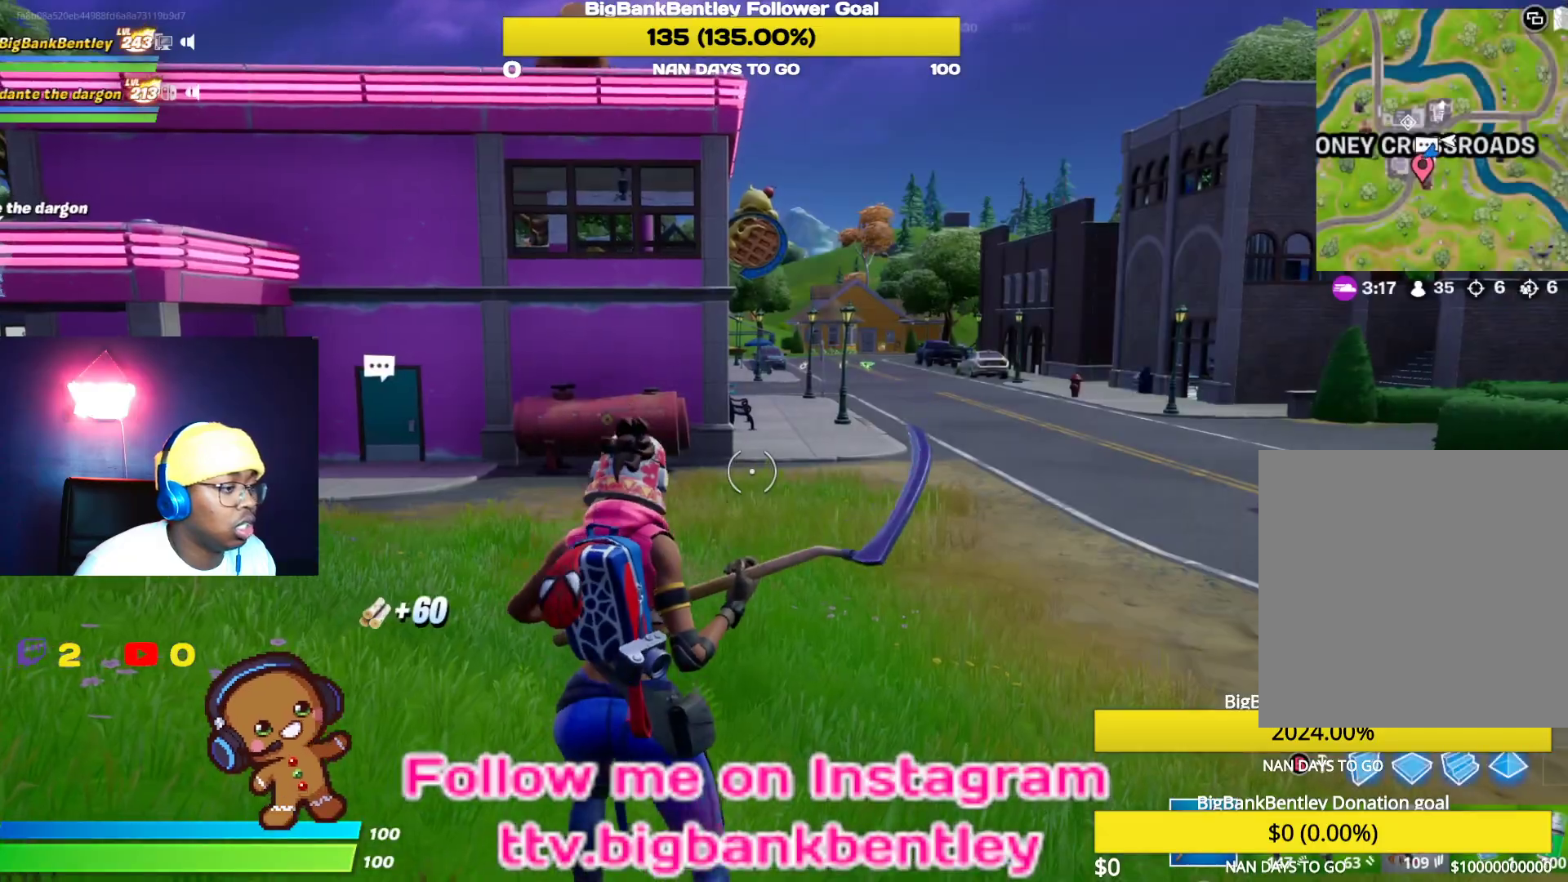
{"buttons": [], "left_stick": "up-right", "right_stick": "right", "events": [[150, "right_stick", "right"]]}
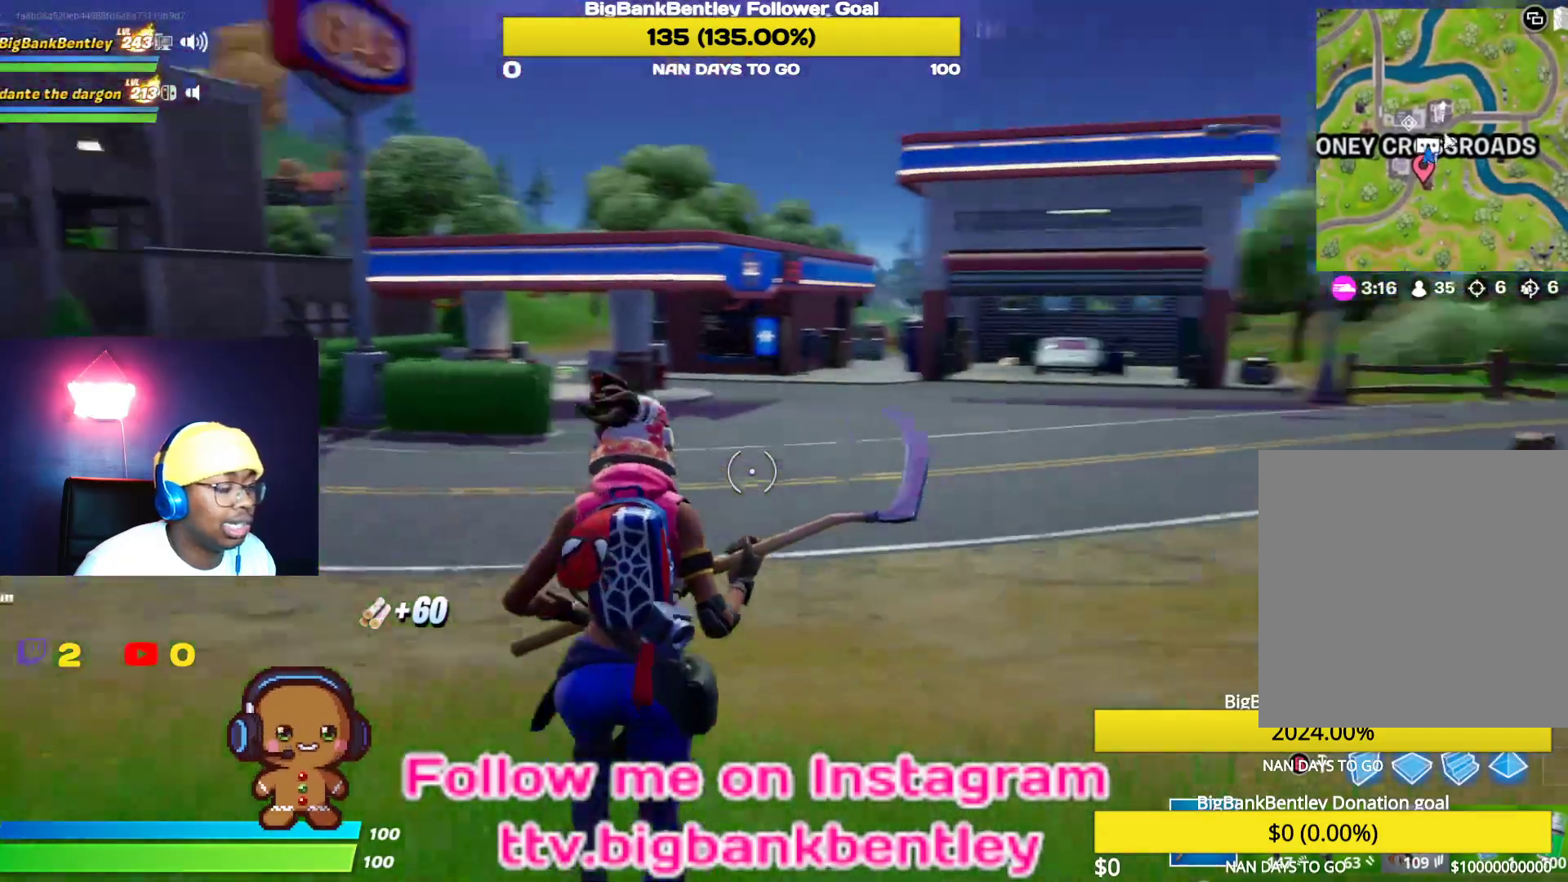
{"buttons": ["R3"], "left_stick": "up-right", "right_stick": "center", "events": [[83, "right_stick", "center"], [383, "R3", "down"]]}
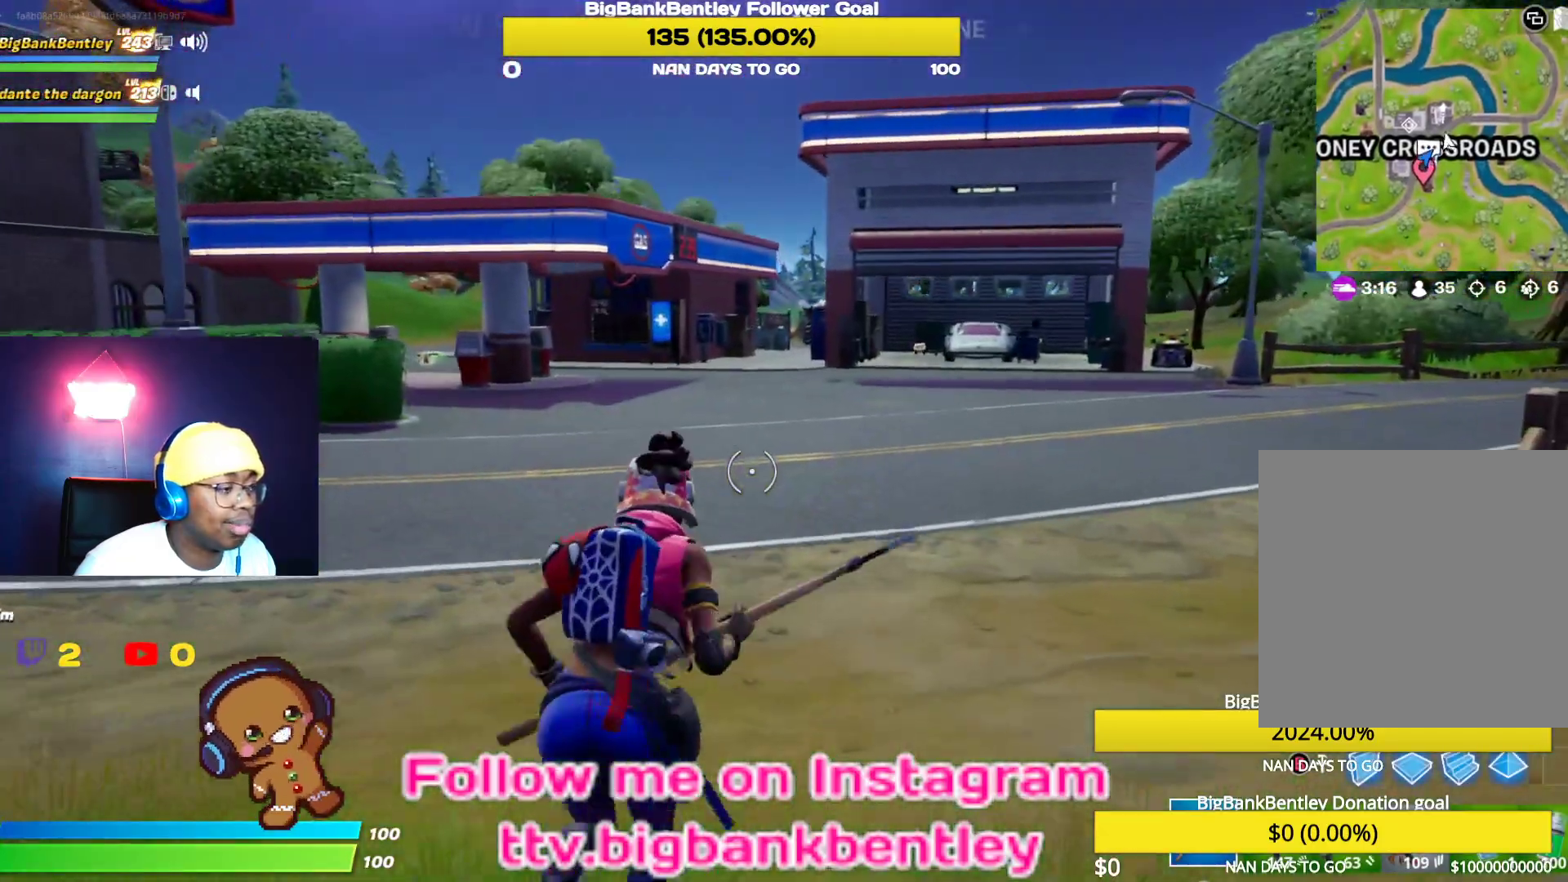
{"buttons": [], "left_stick": "up-right", "right_stick": "right", "events": [[133, "R3", "up"], [183, "right_stick", "right"]]}
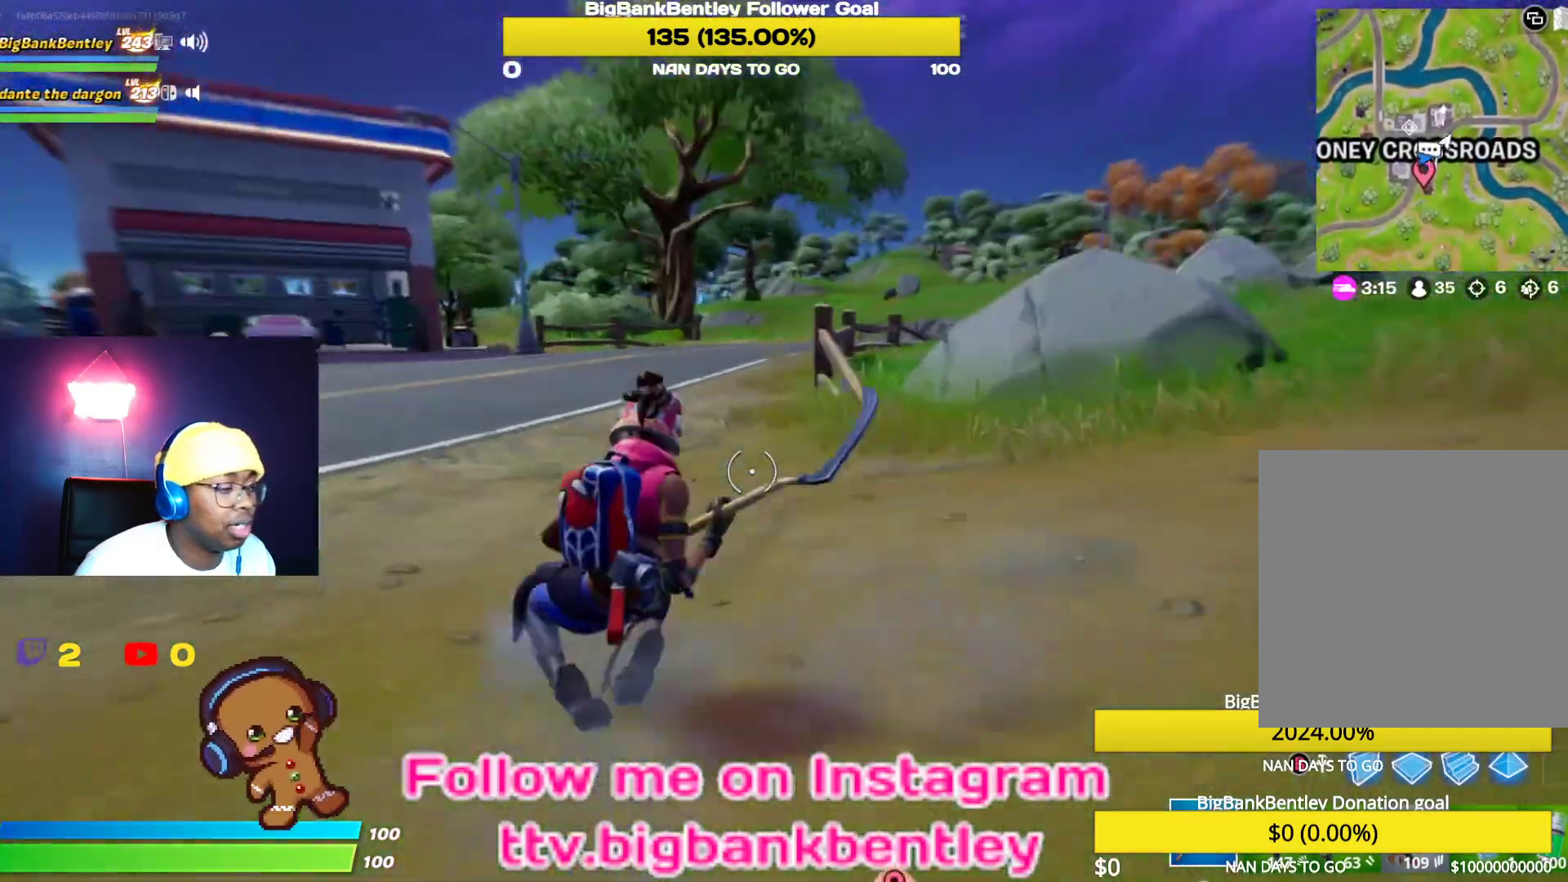
{"buttons": [], "left_stick": "up-right", "right_stick": "right", "events": [[17, "R3", "down"], [17, "right_stick", "center"], [133, "R3", "up"], [250, "right_stick", "right"]]}
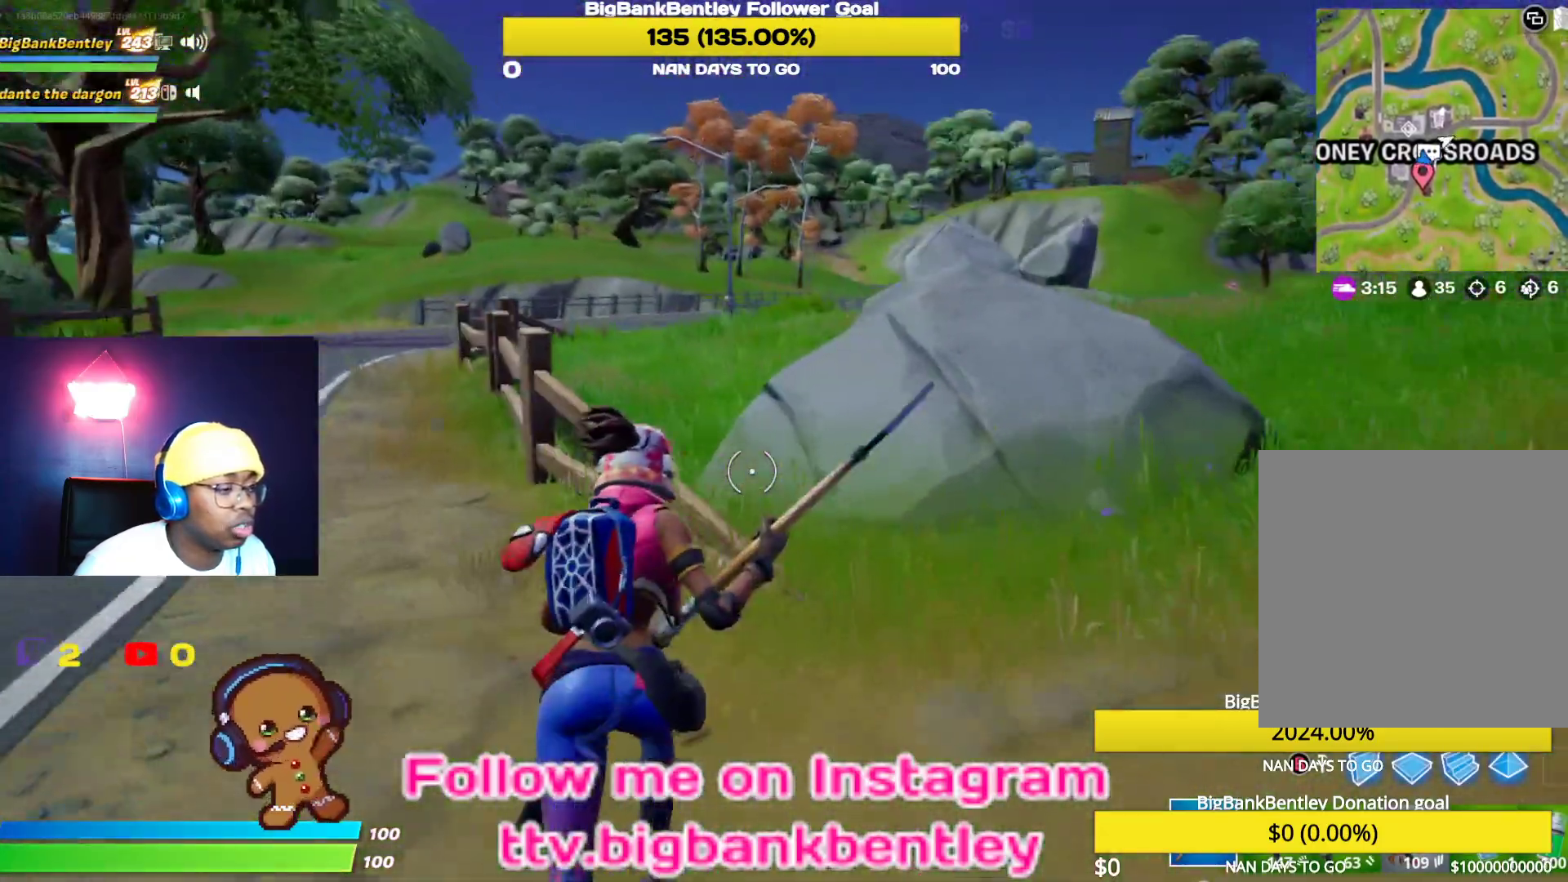
{"buttons": ["R2"], "left_stick": "up-right", "right_stick": "center", "events": [[67, "right_stick", "center"], [150, "right_stick", "down"], [200, "right_stick", "down-left"], [267, "R2", "down"], [483, "right_stick", "center"]]}
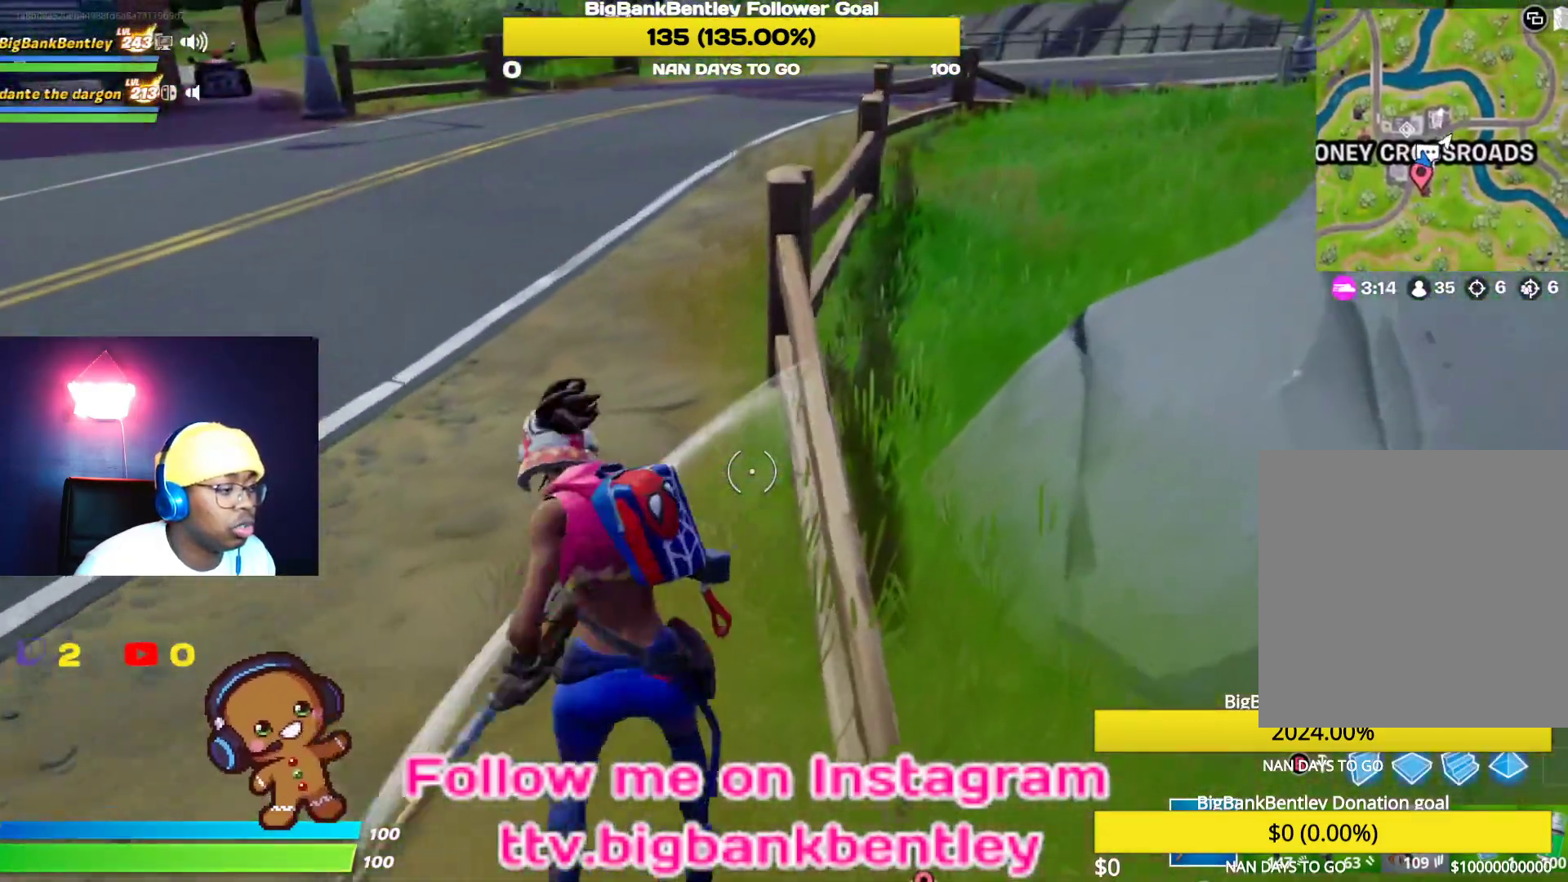
{"buttons": ["R2"], "left_stick": "up-left", "right_stick": "down-right", "events": [[233, "left_stick", "up-left"], [283, "right_stick", "down"], [383, "right_stick", "down-right"]]}